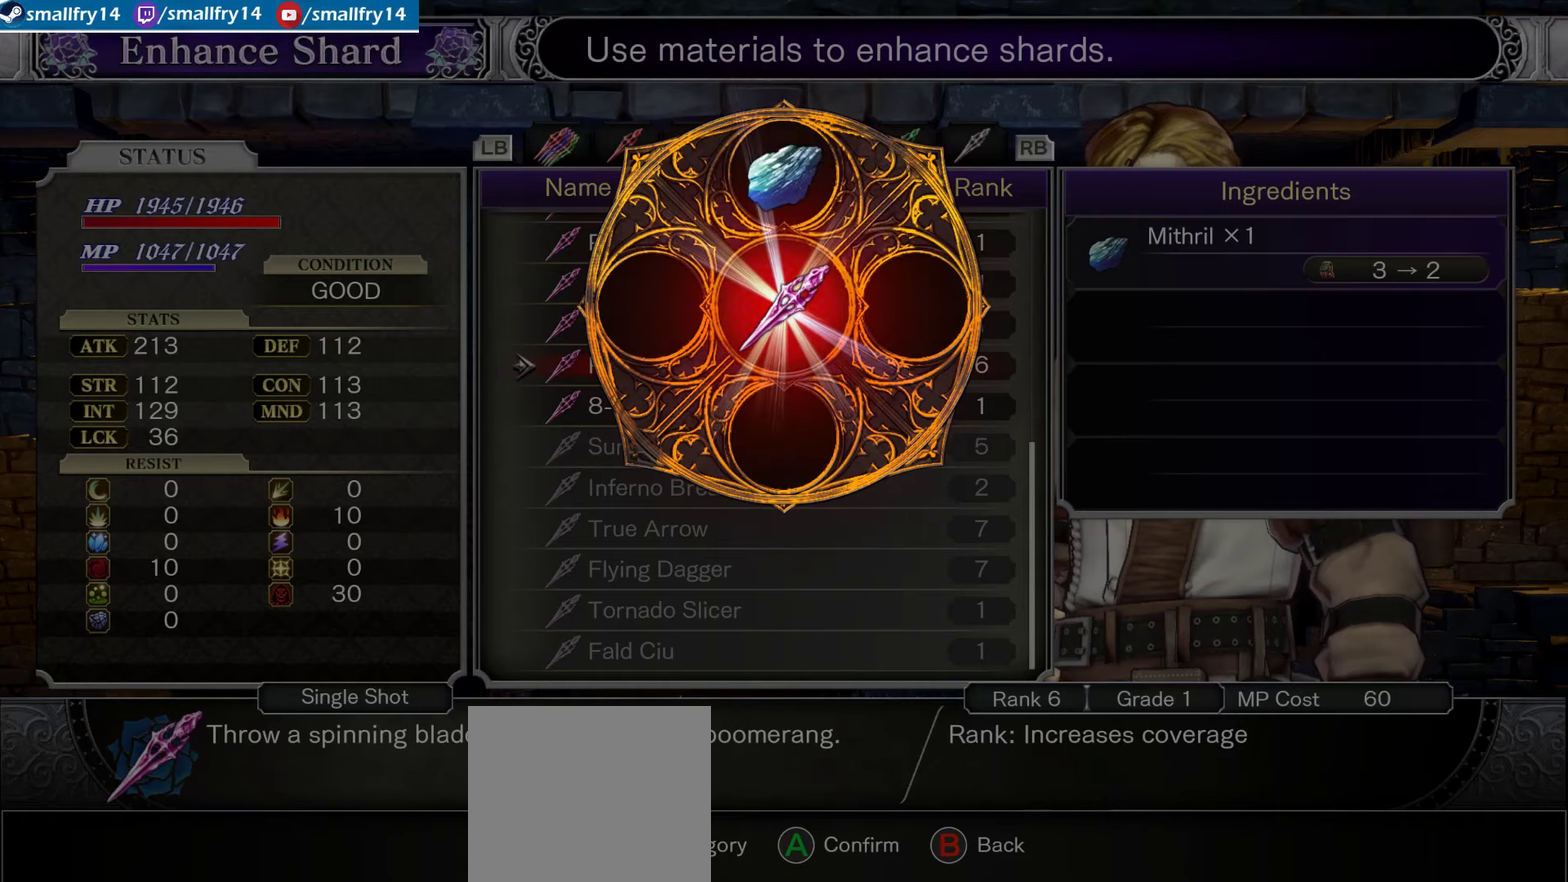
Gameplay with a controller (PlayStation layout); each line is a JSON object with the inputs held at the frame after it (dt_ms = milliseconds from this image to that frame). "events" lists button and stick changes between this image and that frame as [ms after this image, input, new state], when the widget could be followed in between. Not read: L1.
{"dt_ms": 500, "buttons": ["CROSS"], "left_stick": "center", "right_stick": "center", "events": [[67, "CROSS", "down"], [200, "CROSS", "up"], [283, "CROSS", "down"], [400, "CROSS", "up"], [467, "CROSS", "down"]]}
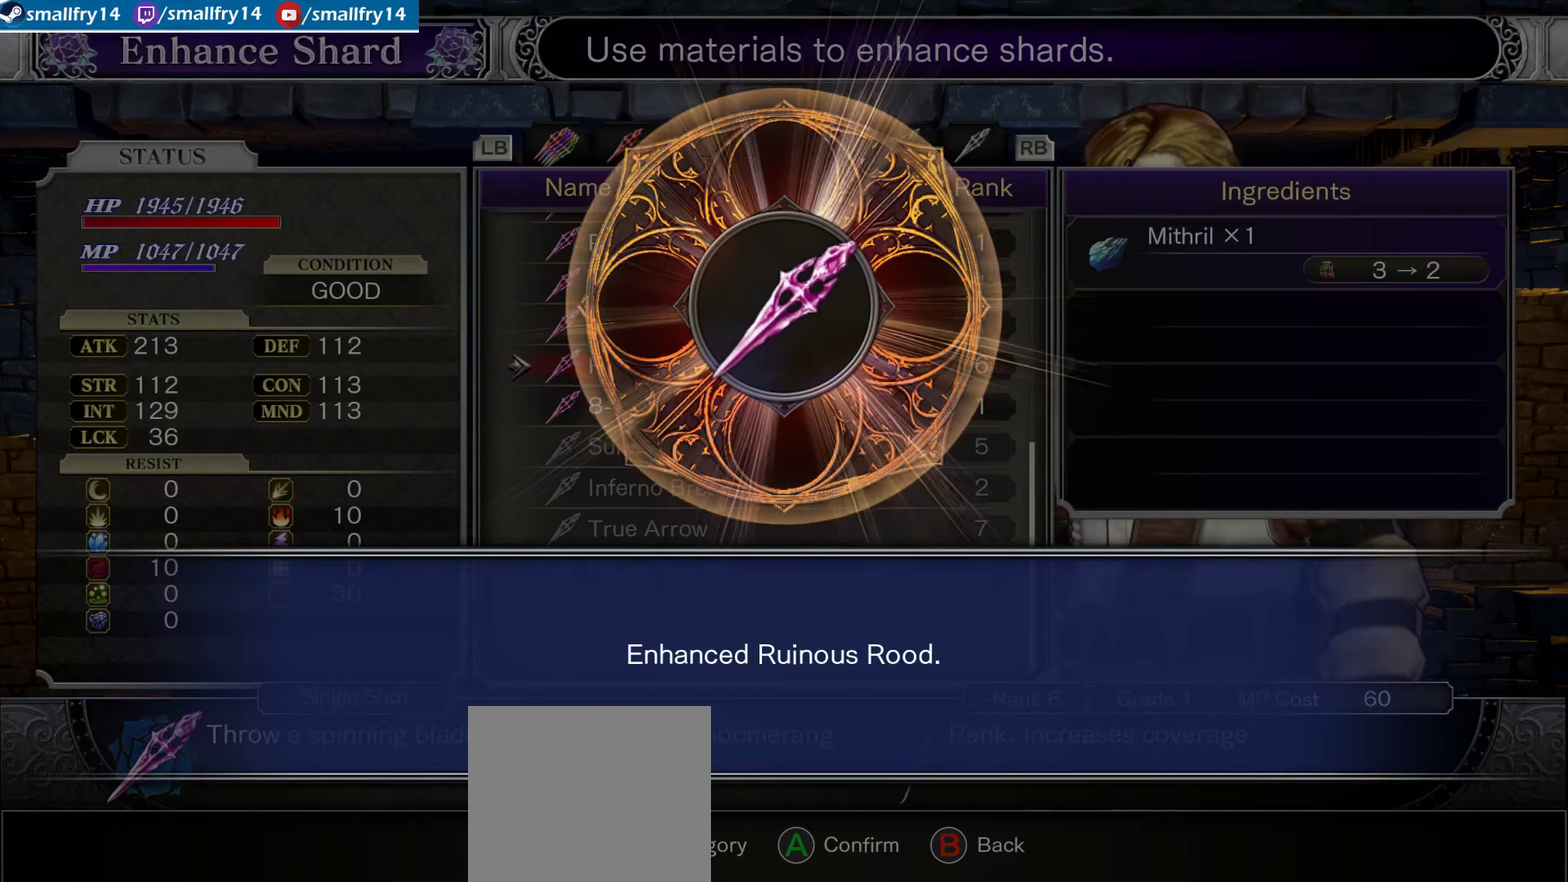
{"dt_ms": 467, "buttons": [], "left_stick": "center", "right_stick": "center", "events": [[83, "CROSS", "up"], [150, "CROSS", "down"], [267, "CROSS", "up"], [333, "CROSS", "down"], [450, "CROSS", "up"]]}
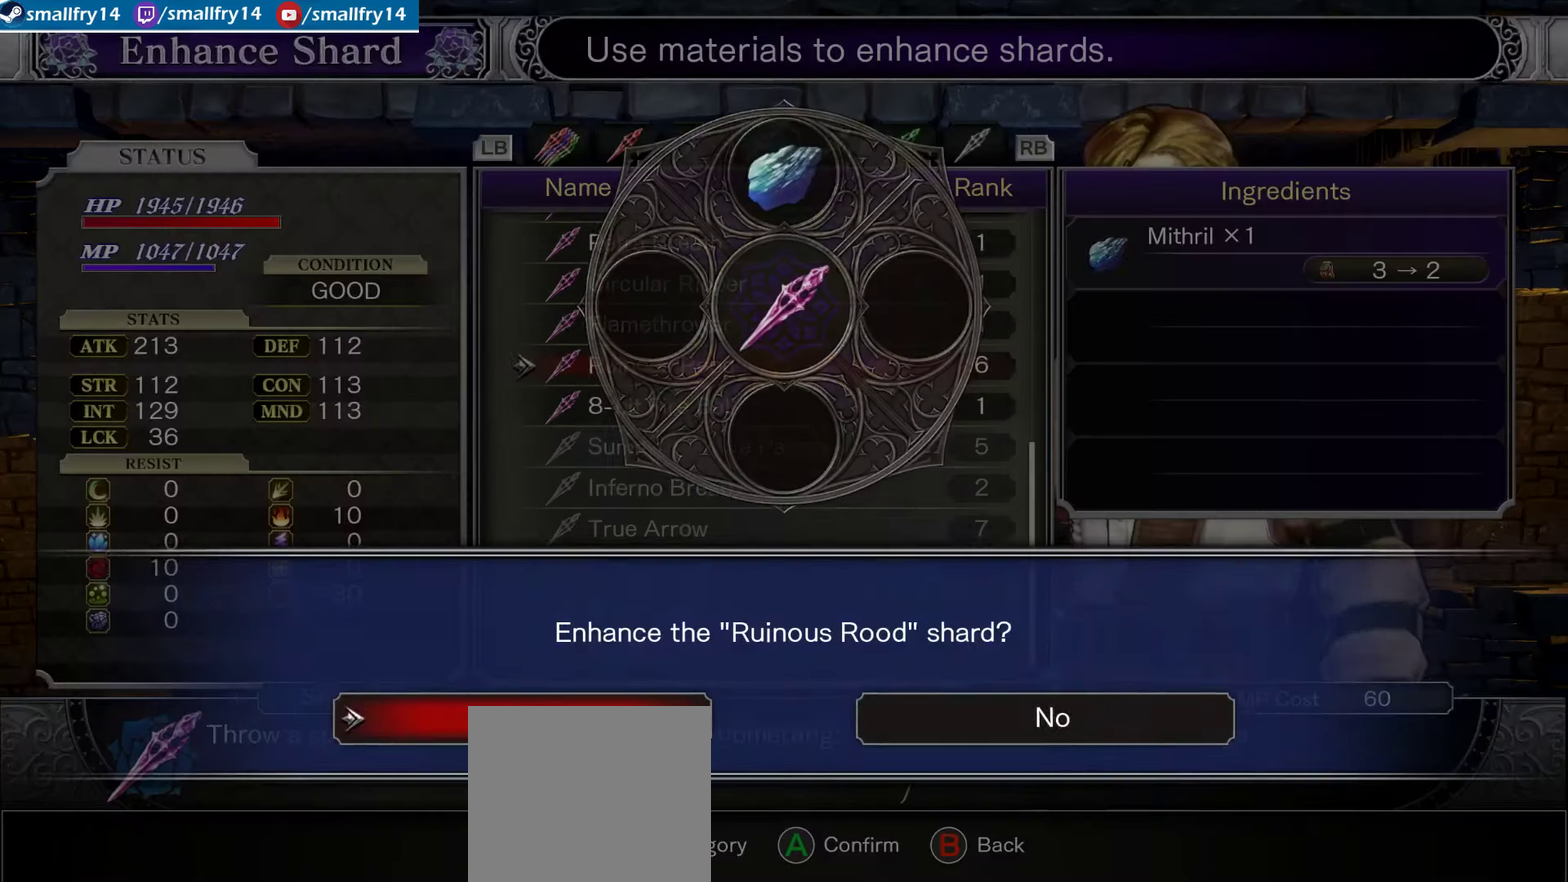
{"dt_ms": 533, "buttons": [], "left_stick": "center", "right_stick": "center", "events": [[66, "CROSS", "down"], [183, "CROSS", "up"], [266, "CROSS", "down"], [400, "CROSS", "up"]]}
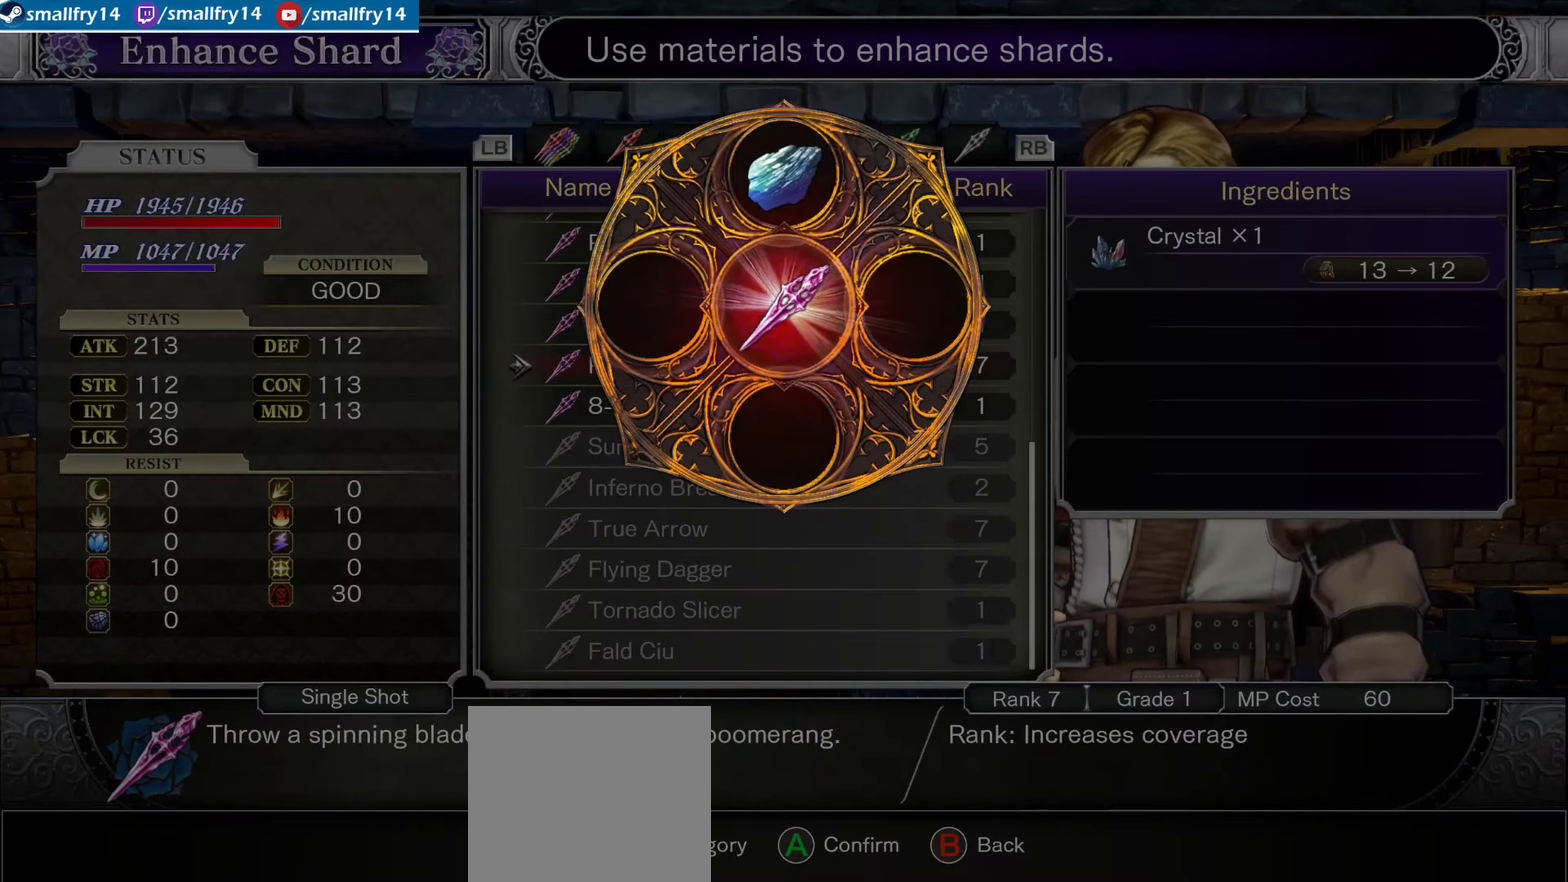
{"dt_ms": 500, "buttons": [], "left_stick": "center", "right_stick": "center", "events": [[233, "CROSS", "down"], [367, "CROSS", "up"]]}
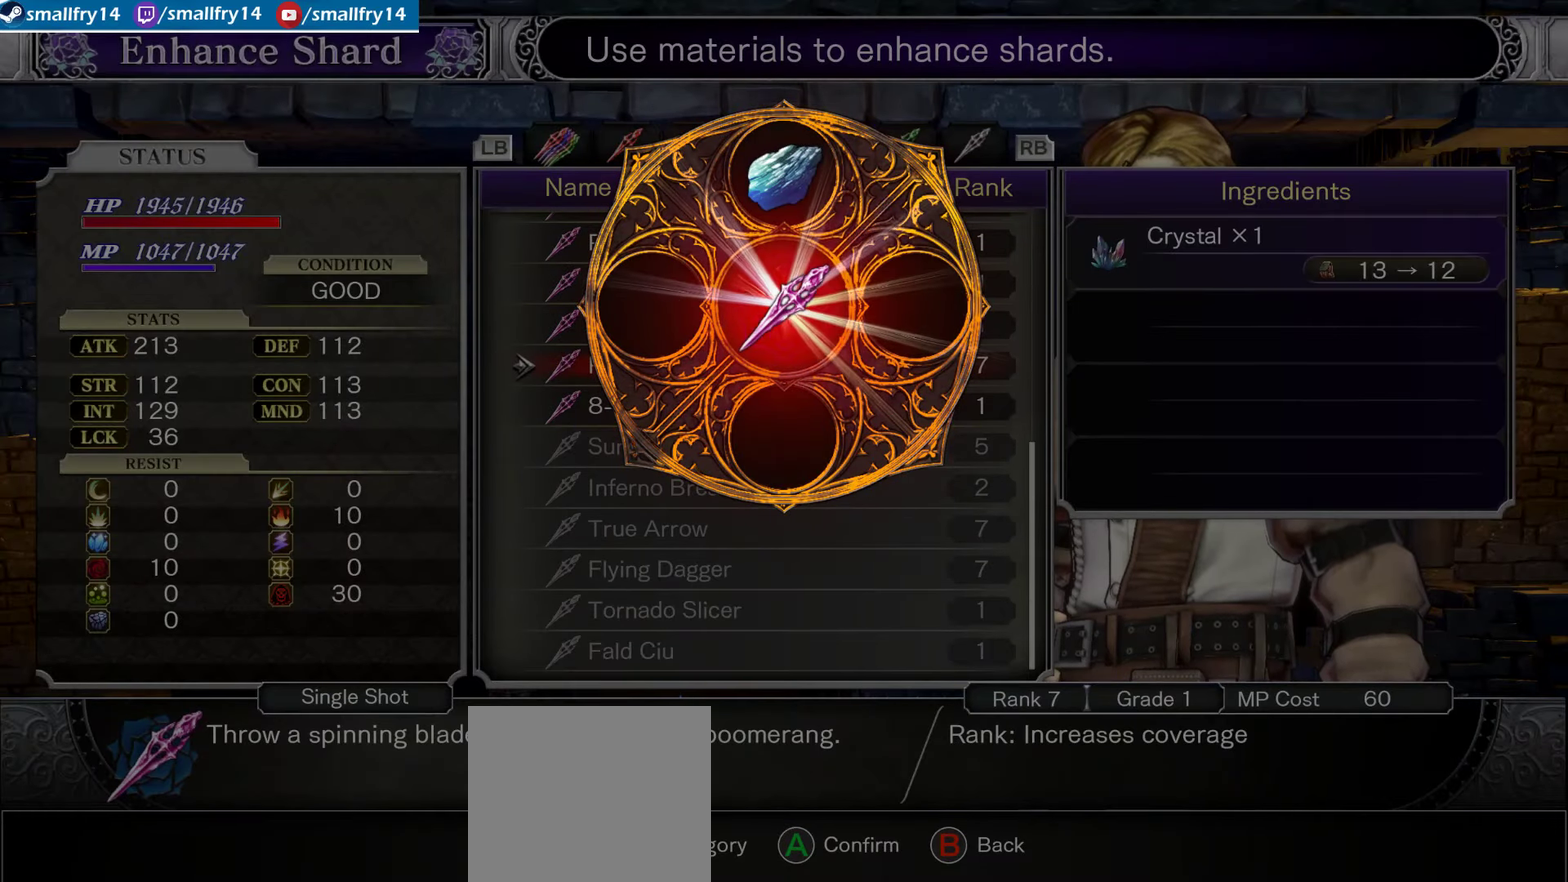
{"dt_ms": 500, "buttons": ["CROSS"], "left_stick": "center", "right_stick": "center", "events": [[17, "CROSS", "down"], [167, "CROSS", "up"], [367, "CROSS", "down"]]}
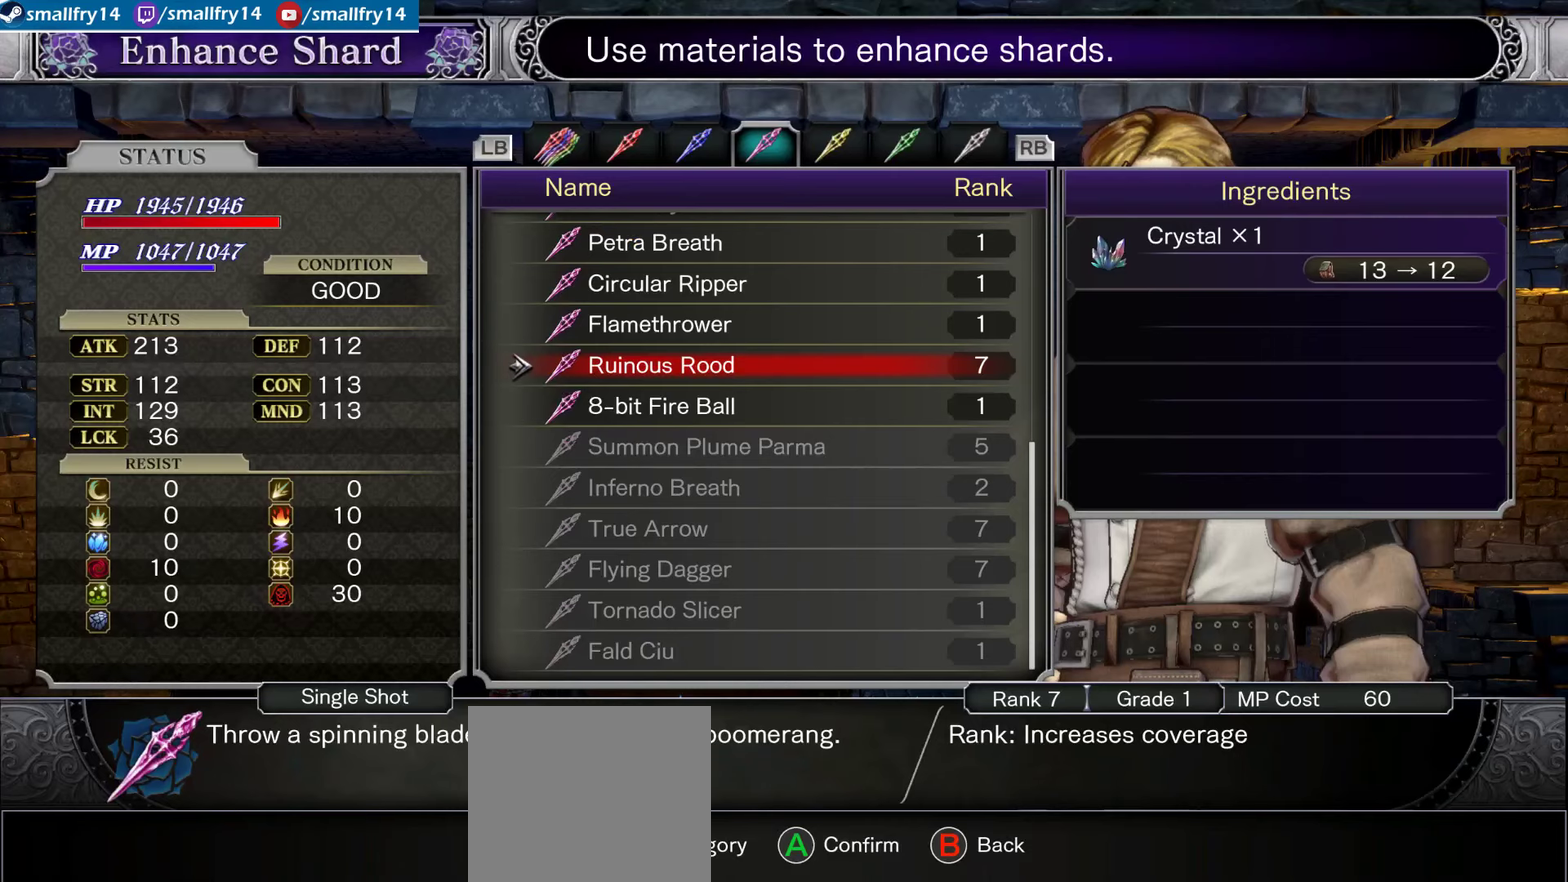
{"dt_ms": 567, "buttons": ["CROSS"], "left_stick": "center", "right_stick": "center", "events": [[17, "CROSS", "up"], [517, "CROSS", "down"]]}
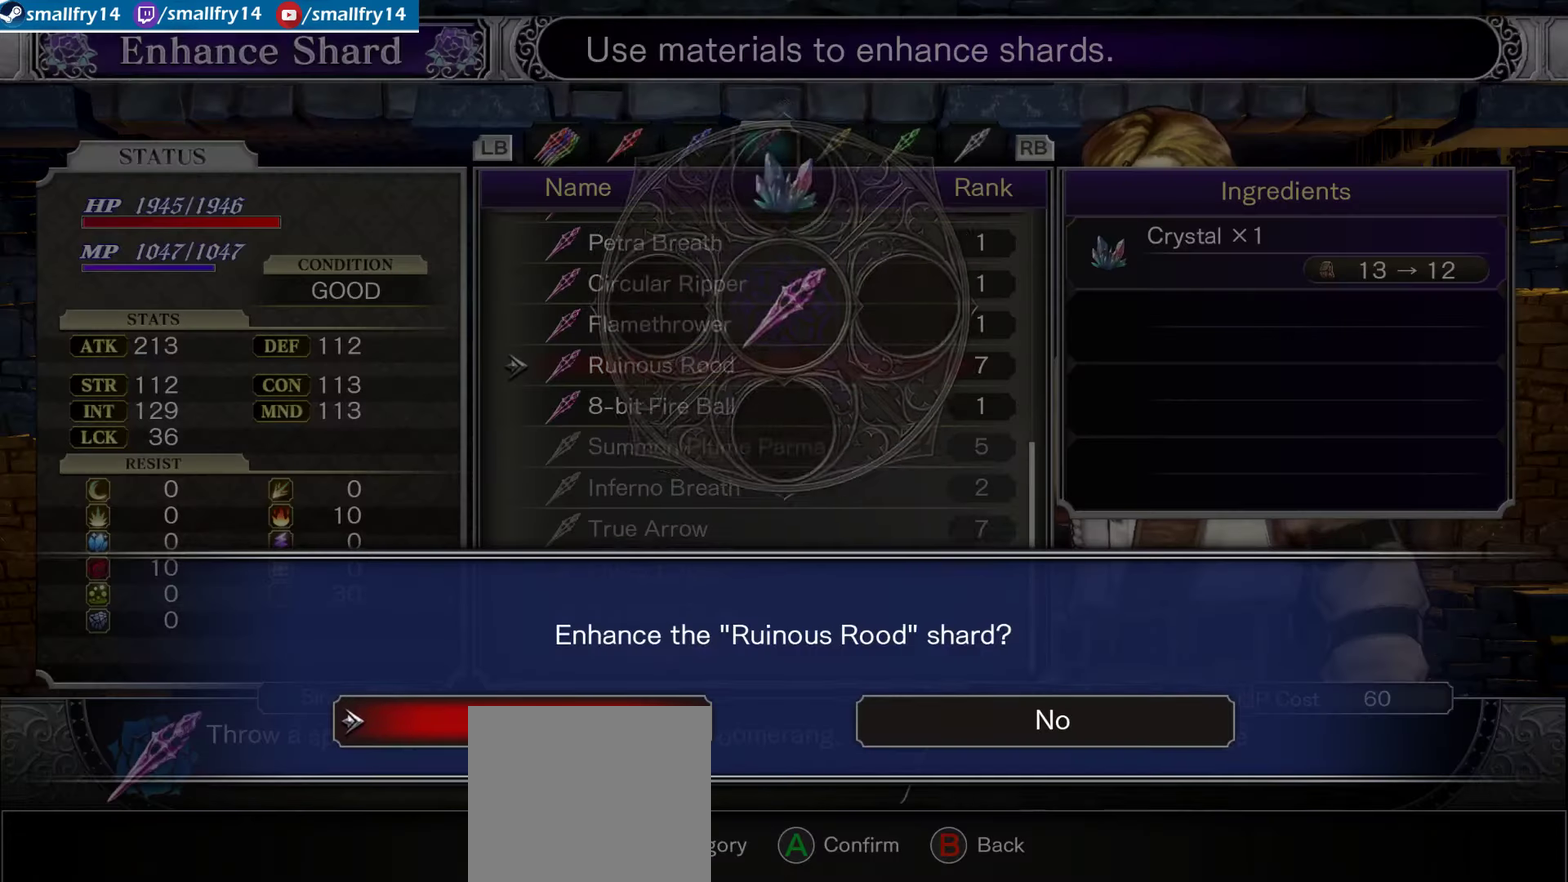
{"dt_ms": 433, "buttons": ["CROSS"], "left_stick": "center", "right_stick": "center", "events": [[50, "CROSS", "up"], [166, "CROSS", "down"], [266, "CROSS", "up"], [350, "CROSS", "down"]]}
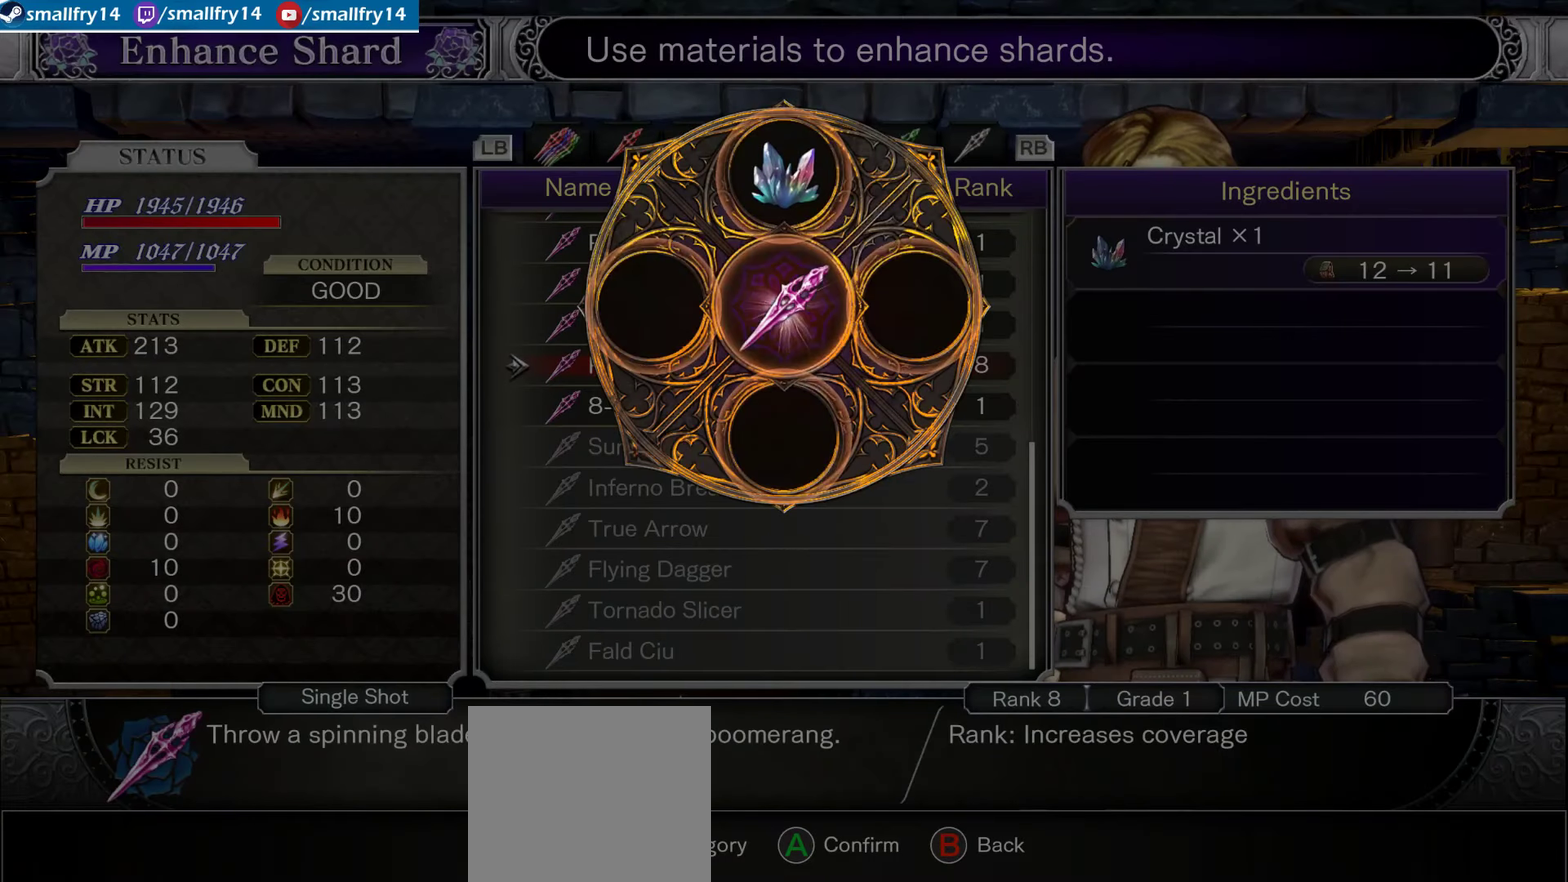
{"dt_ms": 500, "buttons": ["CROSS"], "left_stick": "center", "right_stick": "center", "events": [[50, "CROSS", "up"], [200, "CROSS", "down"], [333, "CROSS", "up"], [433, "CROSS", "down"]]}
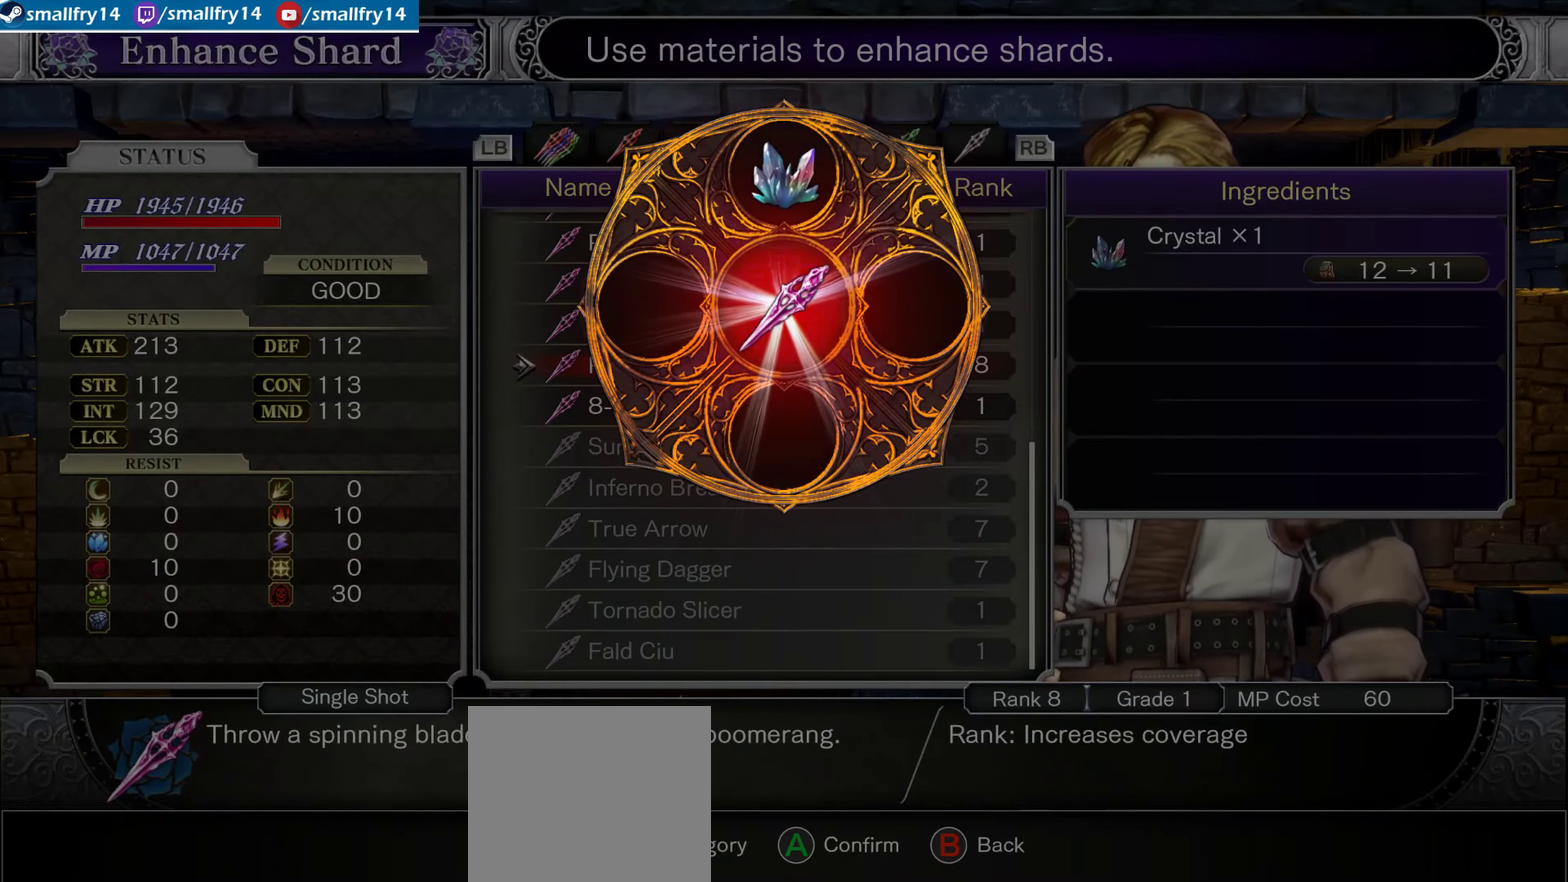
{"dt_ms": 567, "buttons": ["CROSS"], "left_stick": "center", "right_stick": "center", "events": [[50, "CROSS", "up"], [150, "CROSS", "down"], [267, "CROSS", "up"], [350, "CROSS", "down"], [467, "CROSS", "up"], [567, "CROSS", "down"]]}
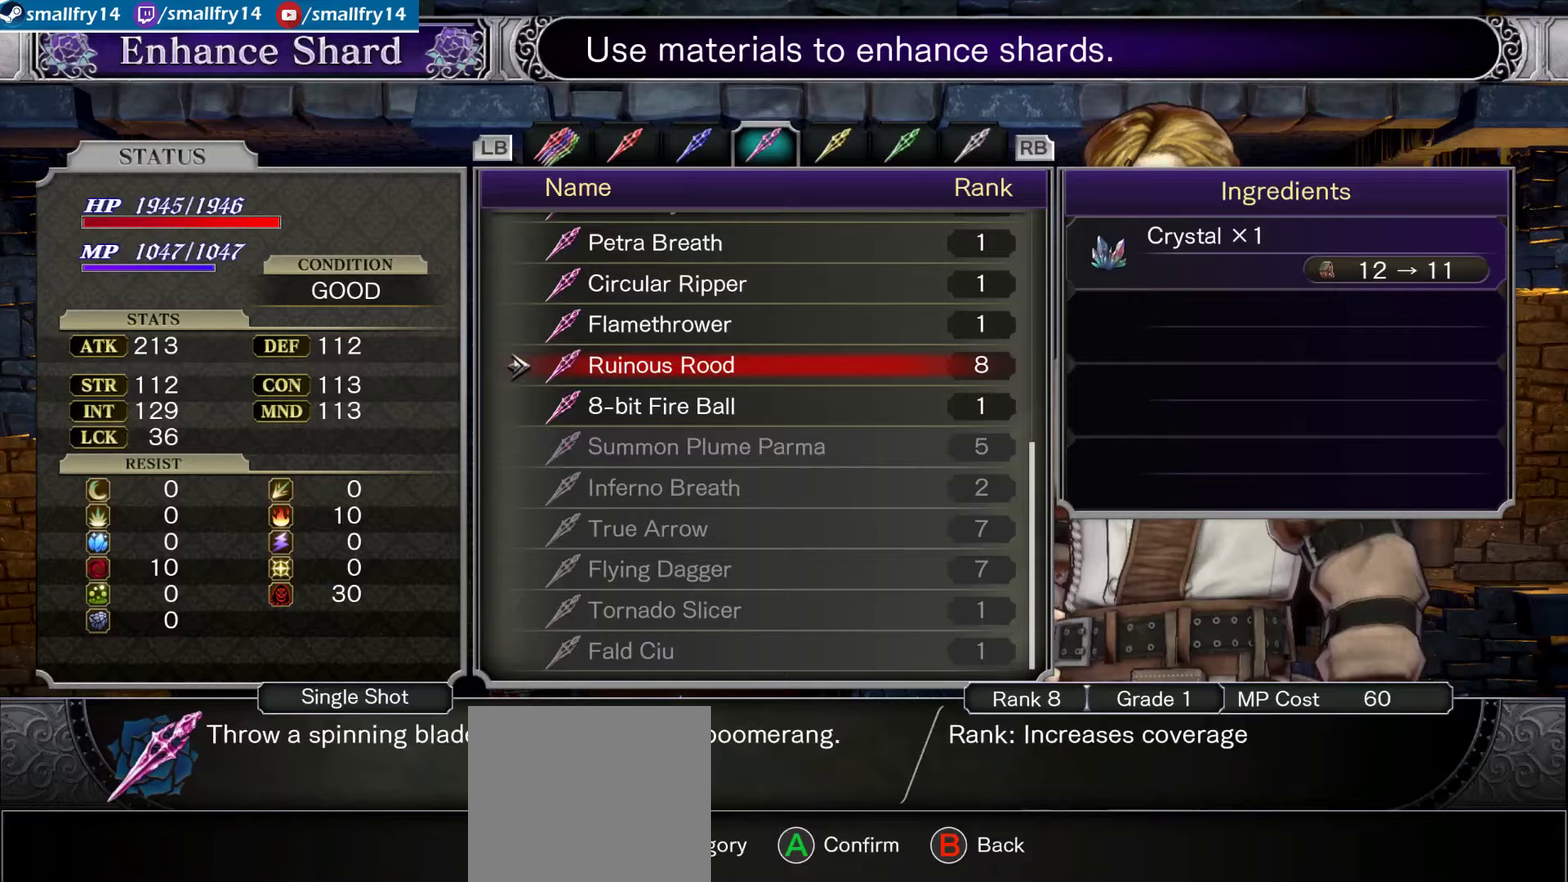
{"dt_ms": 433, "buttons": ["CROSS"], "left_stick": "center", "right_stick": "center", "events": [[100, "CROSS", "up"], [183, "CROSS", "down"], [283, "CROSS", "up"], [367, "CROSS", "down"]]}
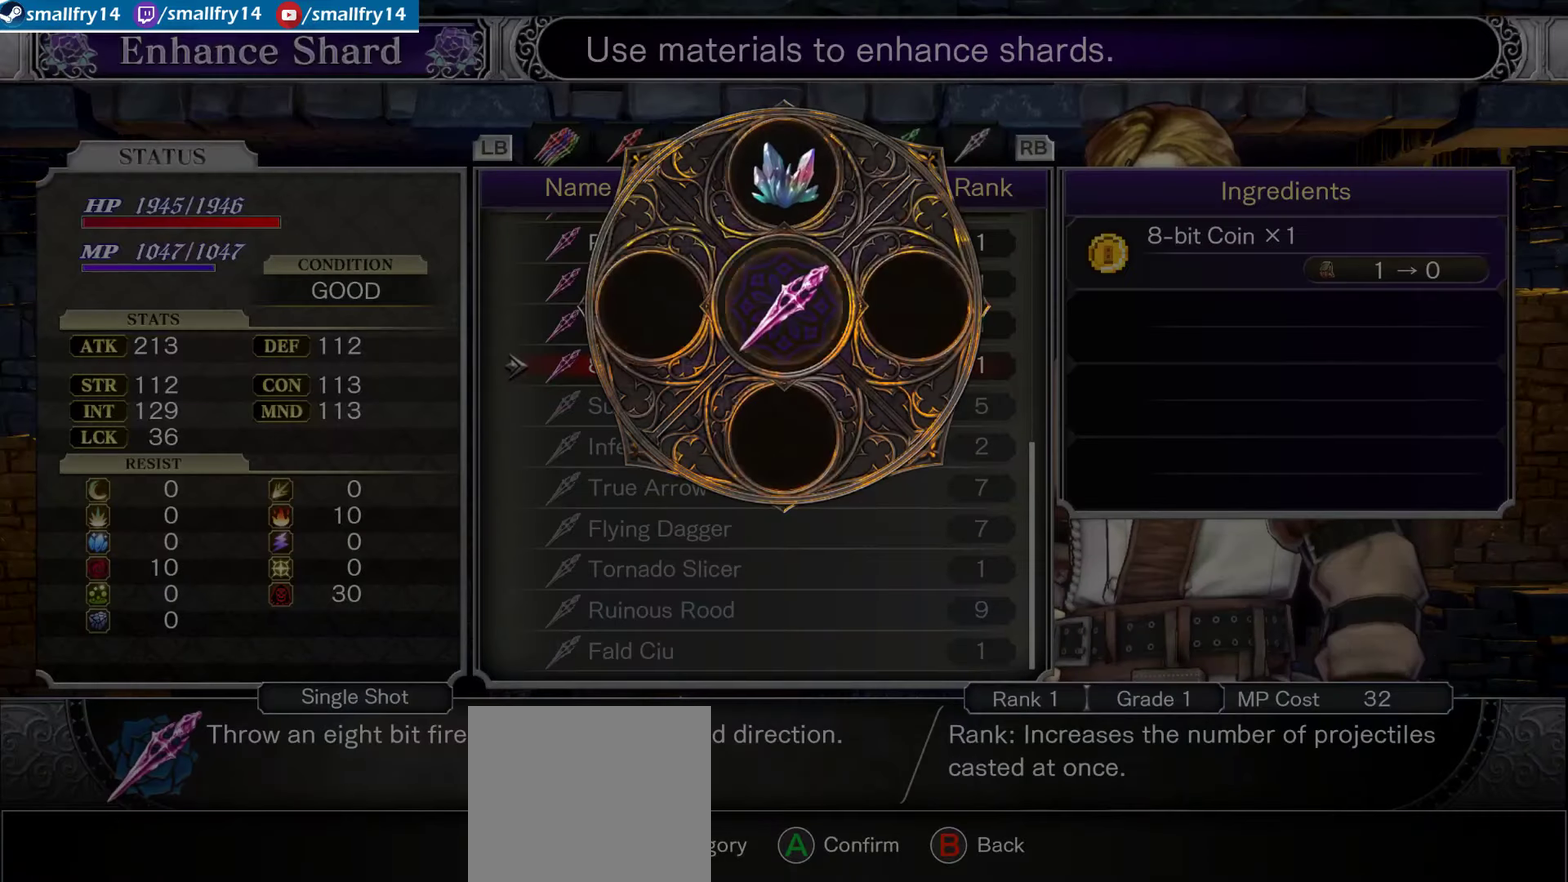
{"dt_ms": 500, "buttons": ["CROSS"], "left_stick": "center", "right_stick": "center", "events": [[50, "CROSS", "up"], [150, "CROSS", "down"], [267, "CROSS", "up"], [500, "CROSS", "down"]]}
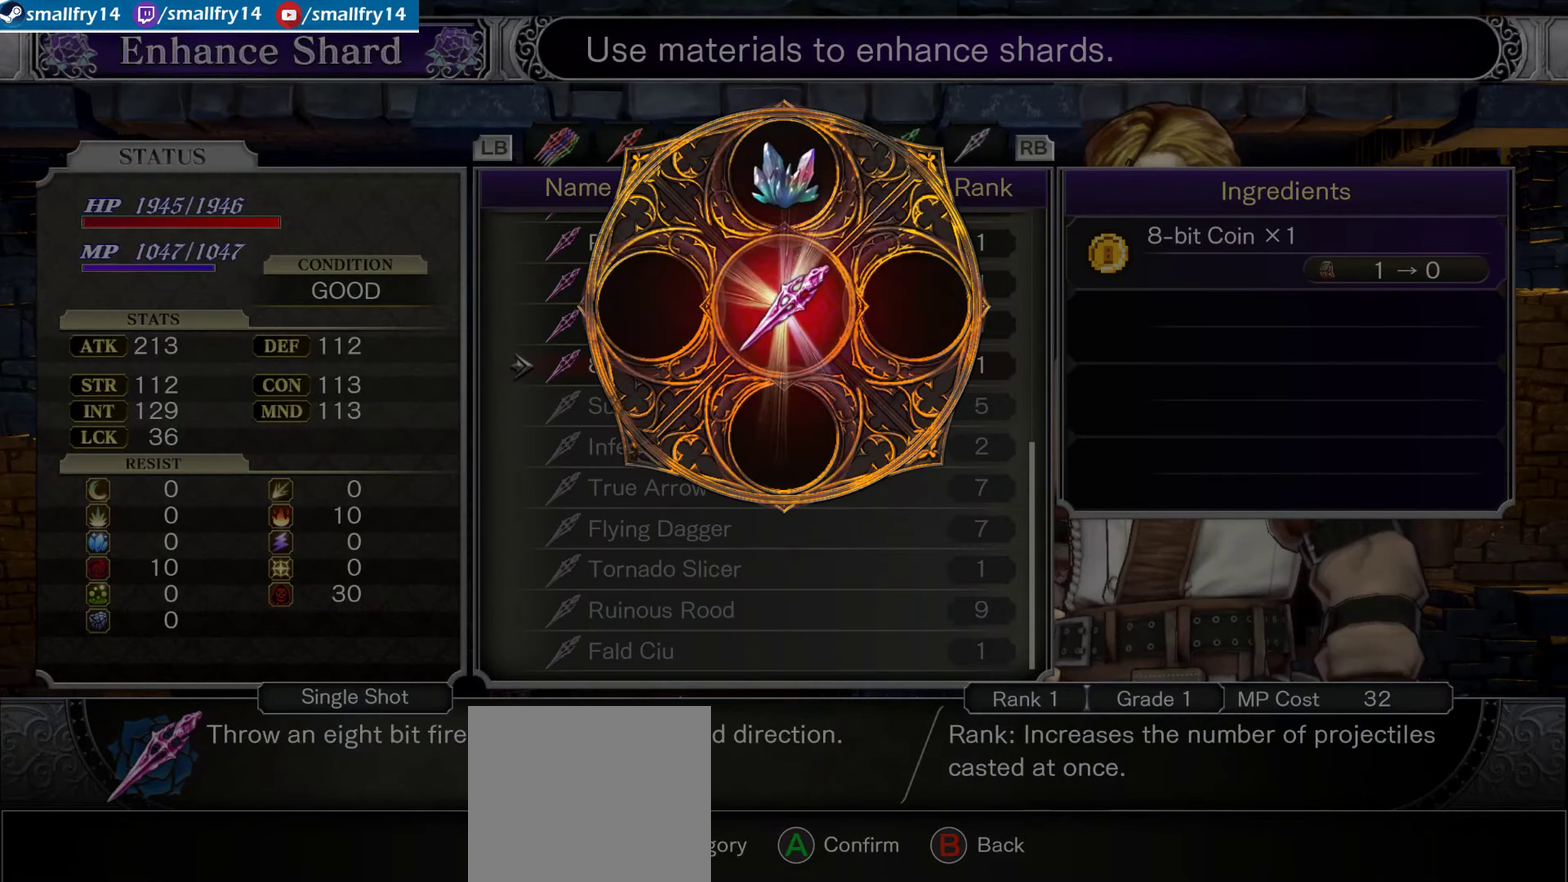
{"dt_ms": 567, "buttons": ["CROSS"], "left_stick": "center", "right_stick": "center", "events": [[134, "CROSS", "up"], [234, "CROSS", "down"], [350, "CROSS", "up"], [467, "CROSS", "down"]]}
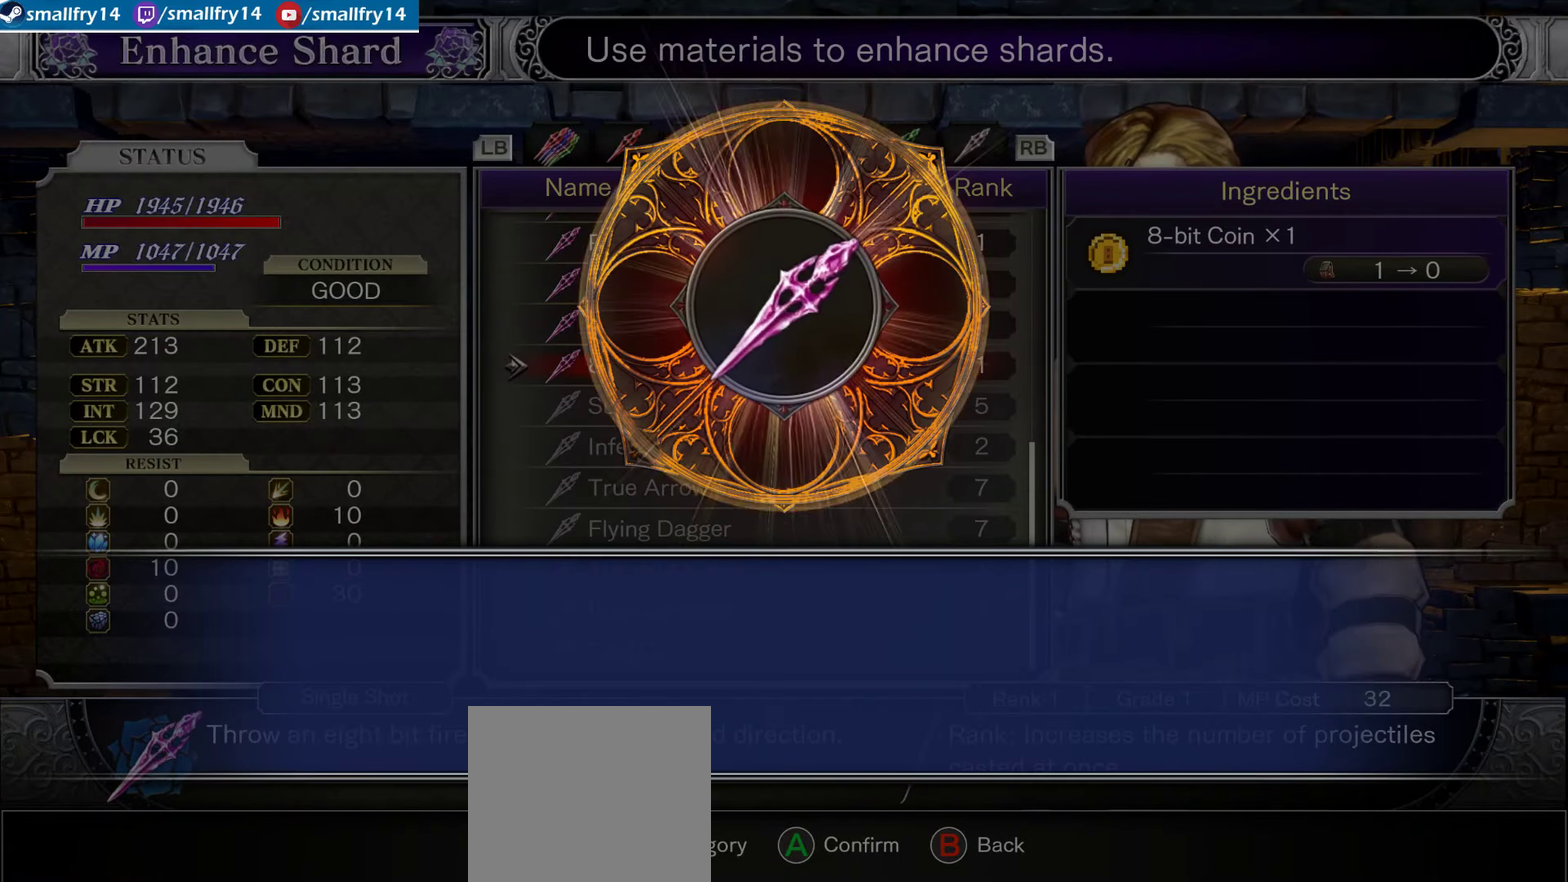
{"dt_ms": 433, "buttons": [], "left_stick": "center", "right_stick": "center", "events": [[50, "CROSS", "up"], [200, "CROSS", "down"], [317, "CROSS", "up"]]}
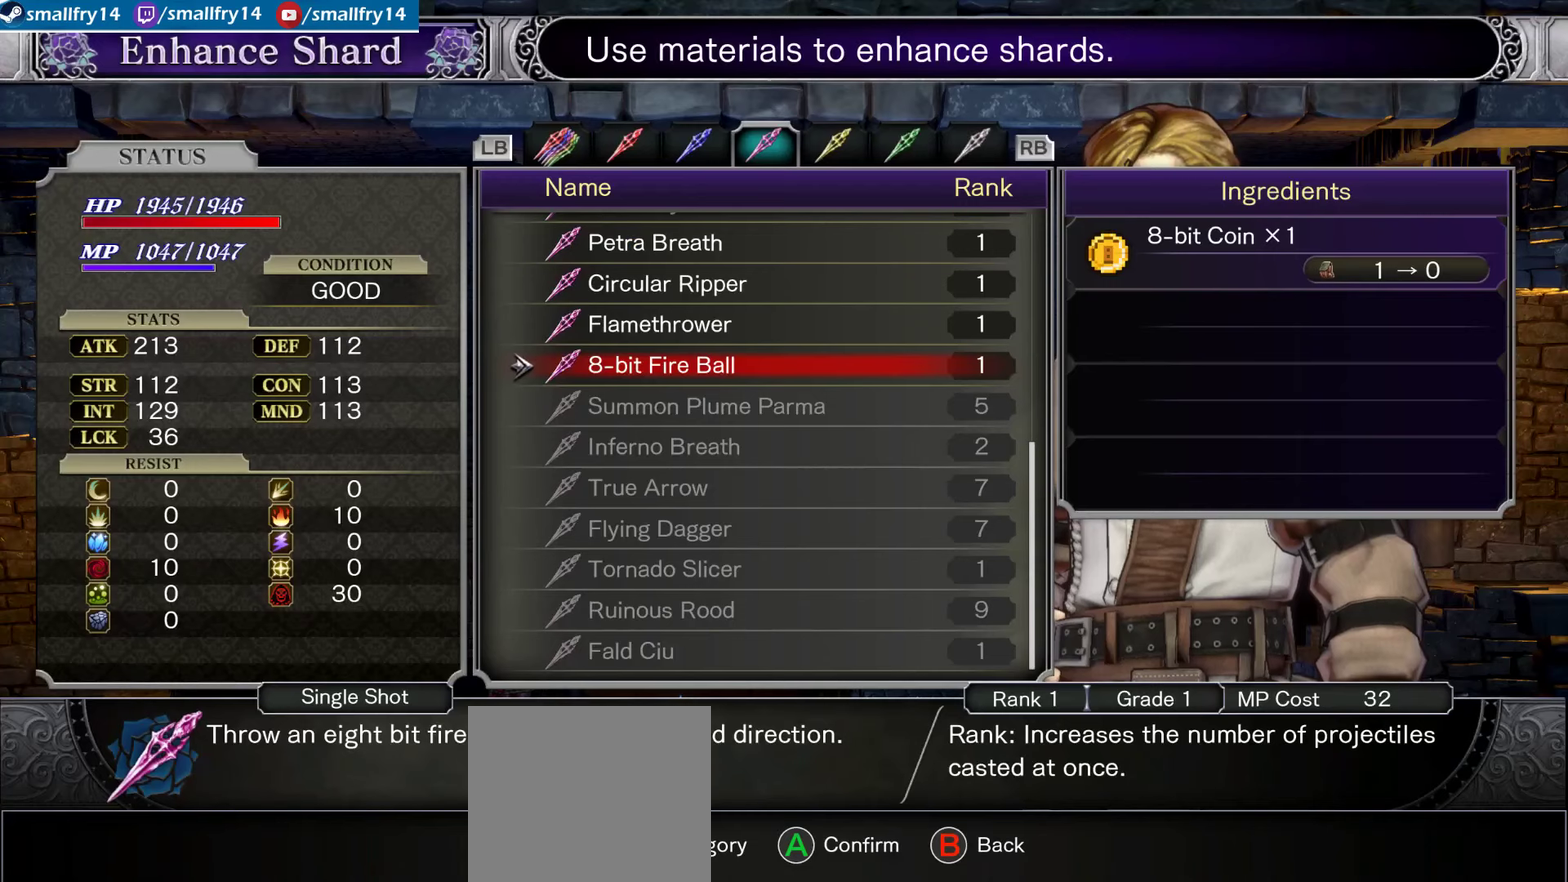
{"dt_ms": 500, "buttons": [], "left_stick": "center", "right_stick": "center", "events": []}
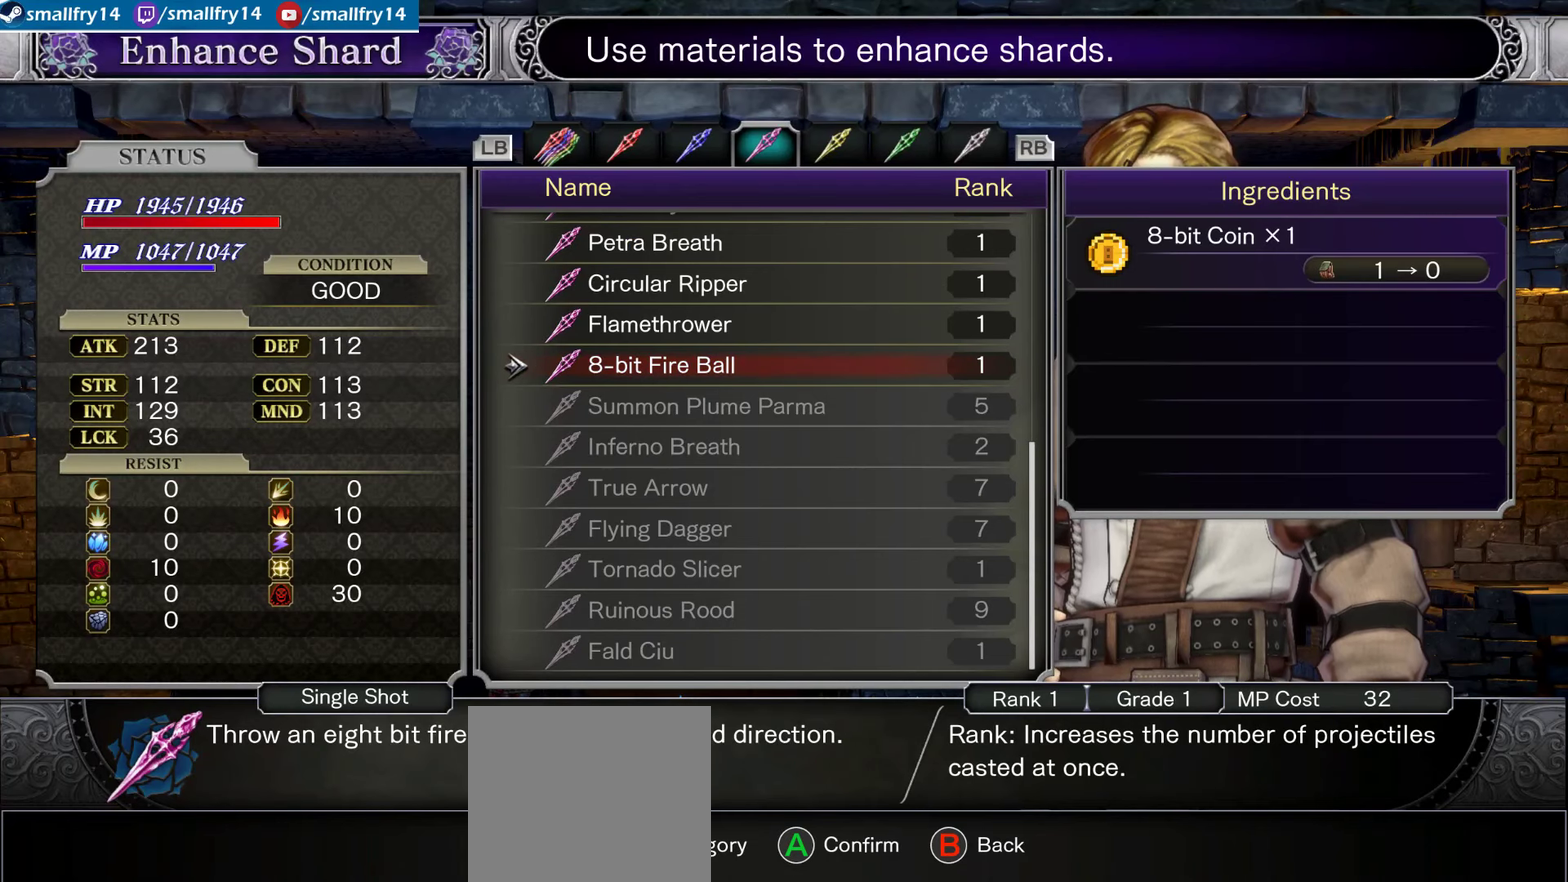
{"dt_ms": 500, "buttons": [], "left_stick": "center", "right_stick": "center", "events": [[284, "DPAD_RIGHT", "down"], [400, "DPAD_RIGHT", "up"]]}
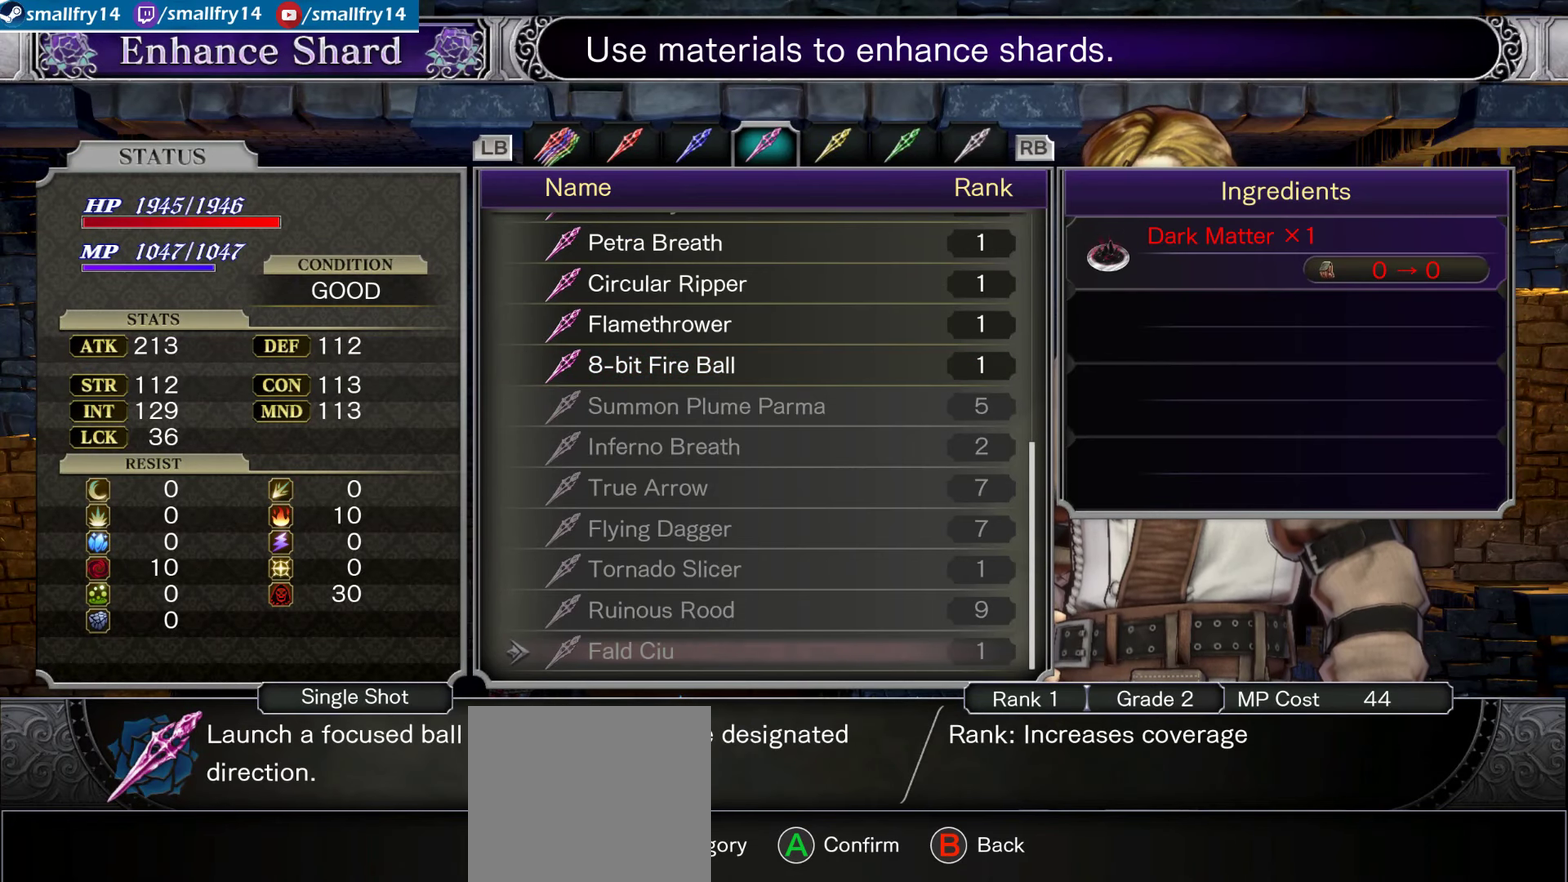
{"dt_ms": 500, "buttons": [], "left_stick": "center", "right_stick": "center", "events": []}
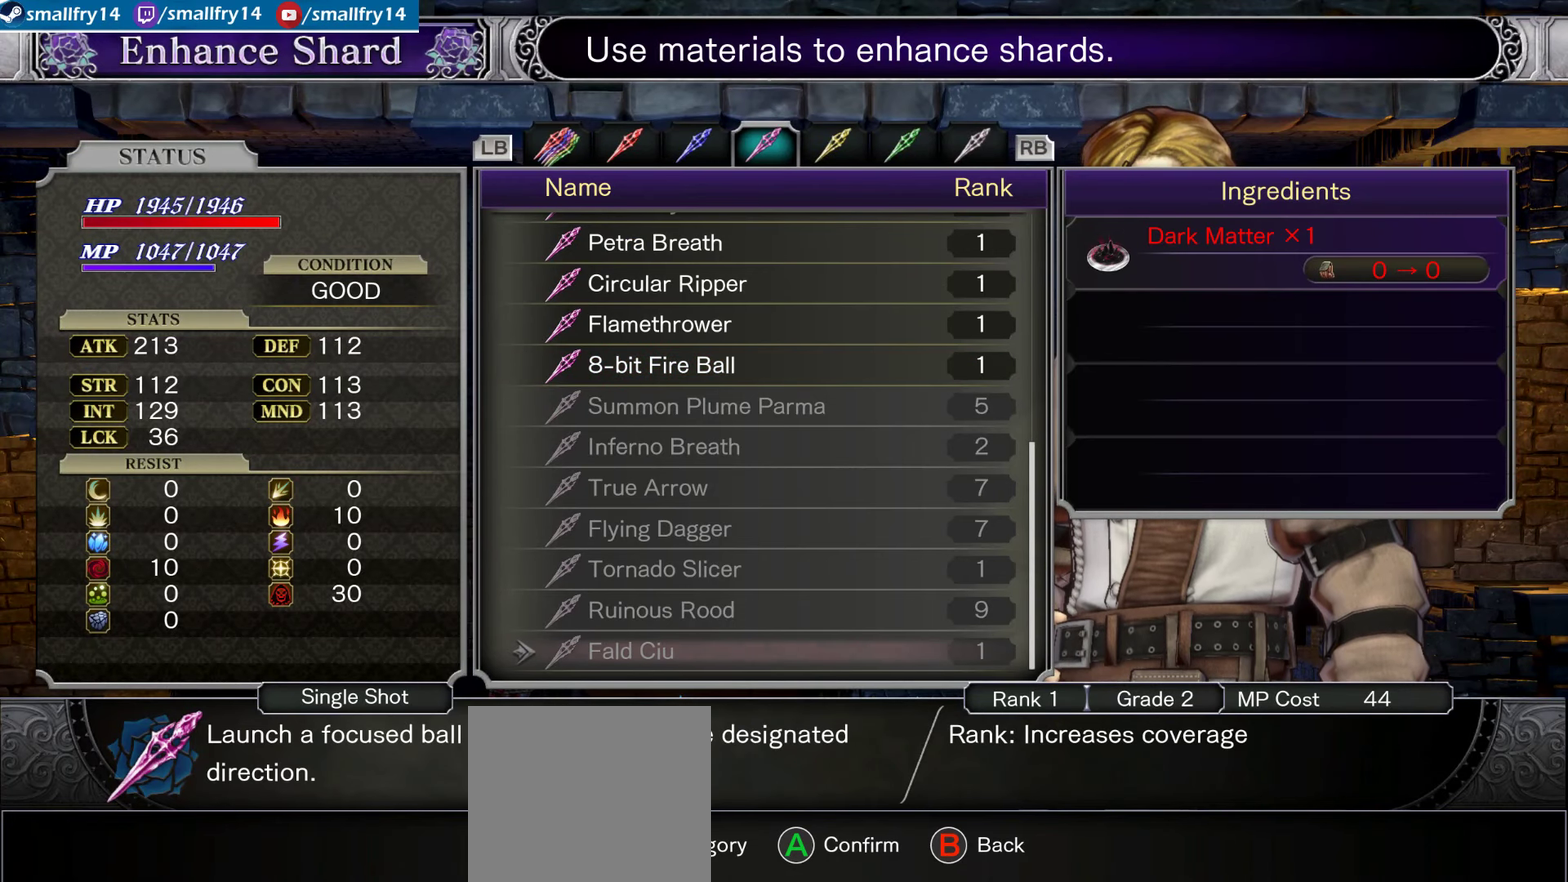
{"dt_ms": 367, "buttons": [], "left_stick": "center", "right_stick": "center", "events": [[200, "DPAD_UP", "down"], [300, "DPAD_UP", "up"]]}
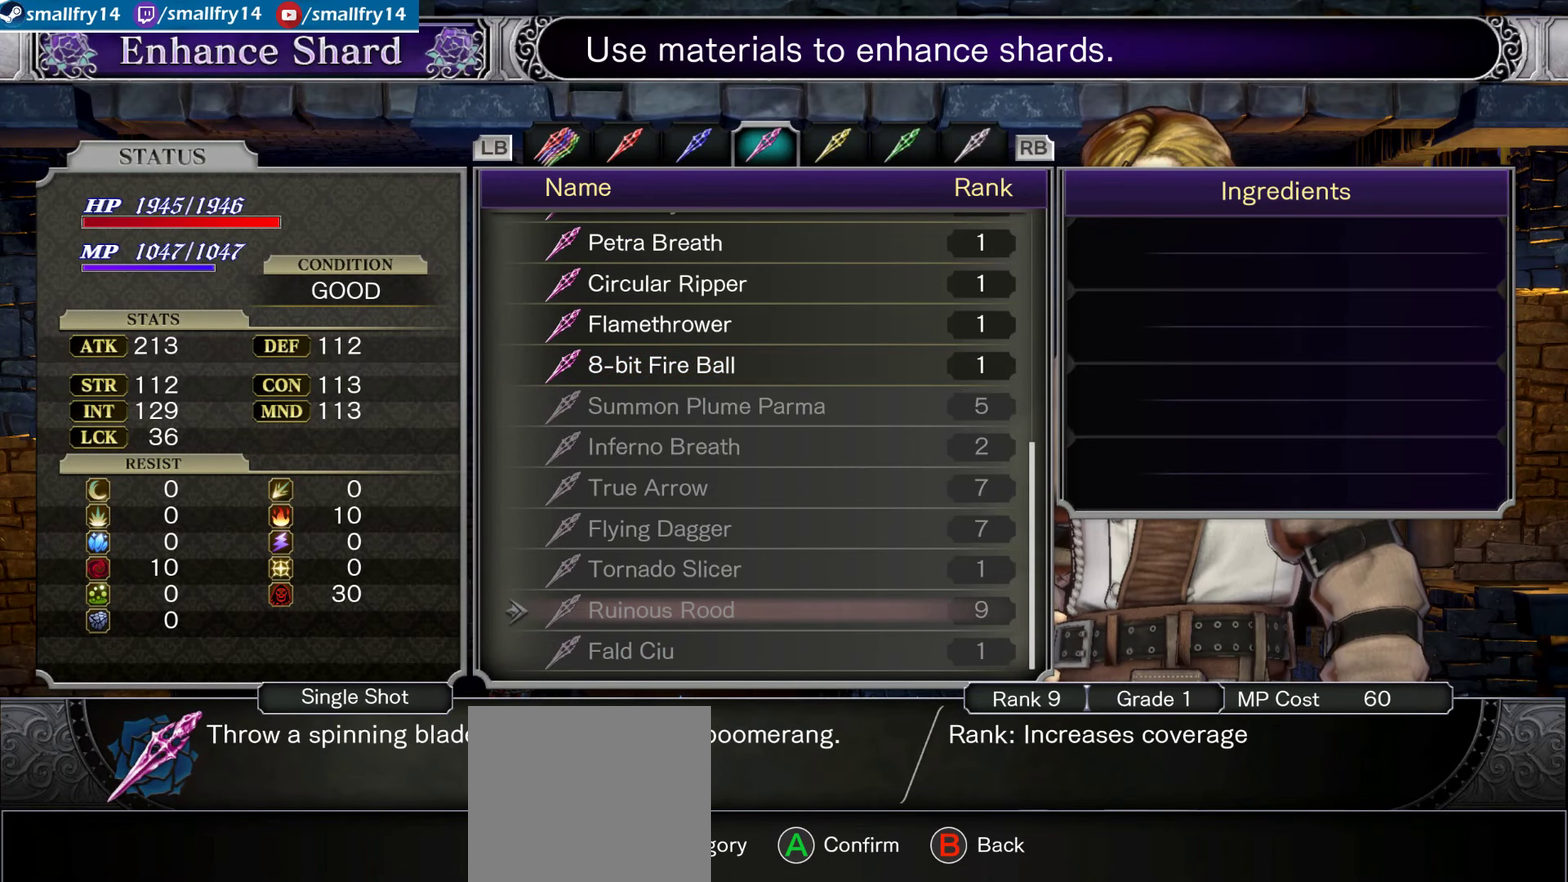
{"dt_ms": 633, "buttons": [], "left_stick": "center", "right_stick": "center", "events": [[33, "DPAD_UP", "down"], [117, "DPAD_UP", "up"], [483, "DPAD_UP", "down"], [567, "DPAD_UP", "up"]]}
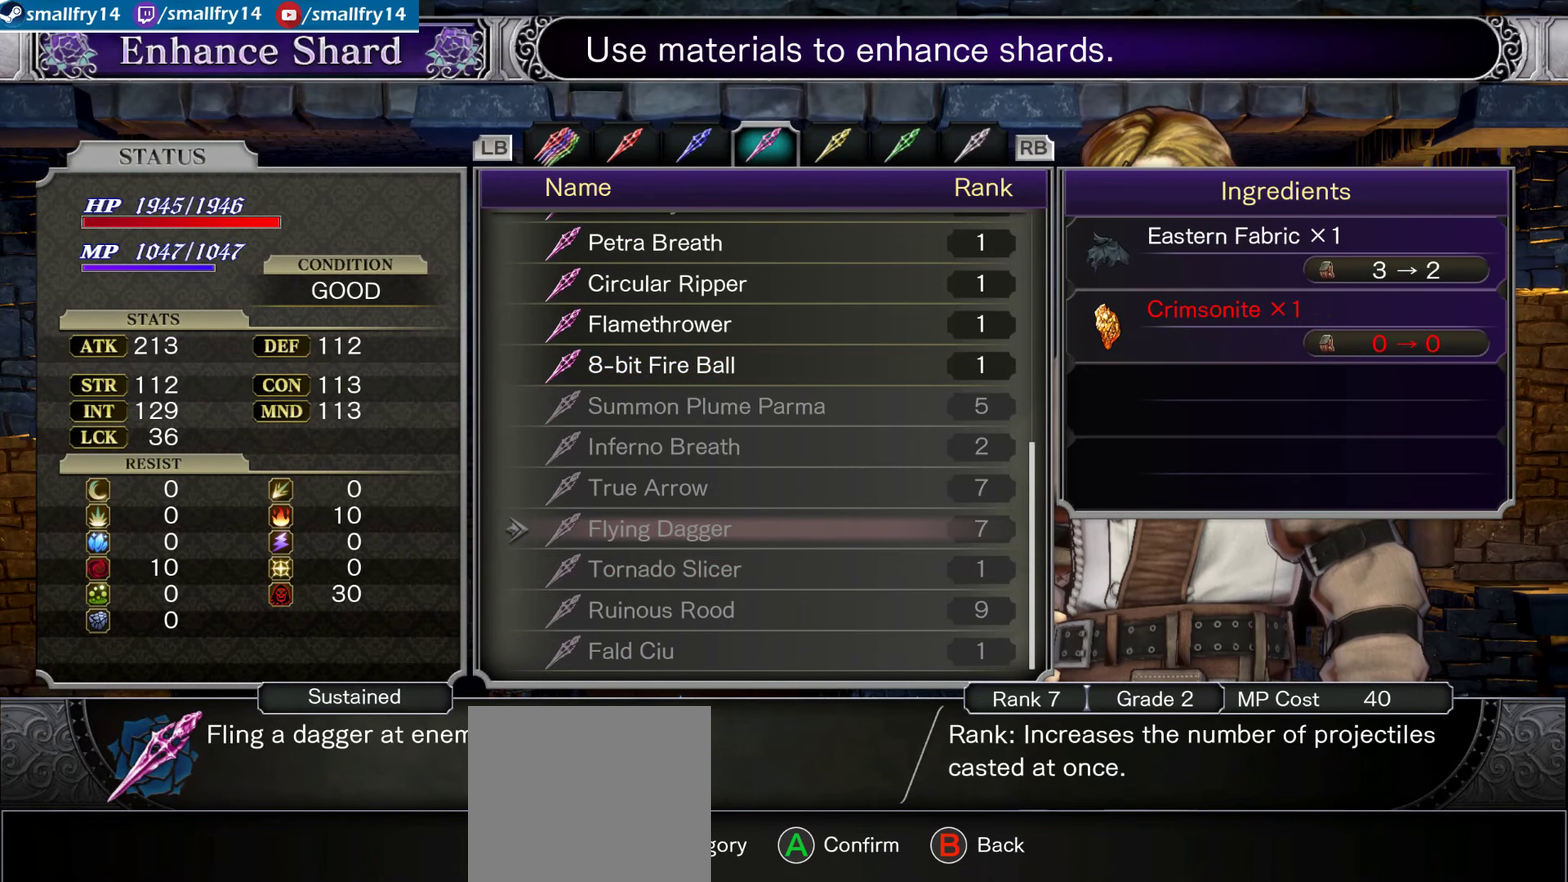
{"dt_ms": 567, "buttons": ["DPAD_RIGHT"], "left_stick": "center", "right_stick": "center", "events": [[550, "DPAD_RIGHT", "down"]]}
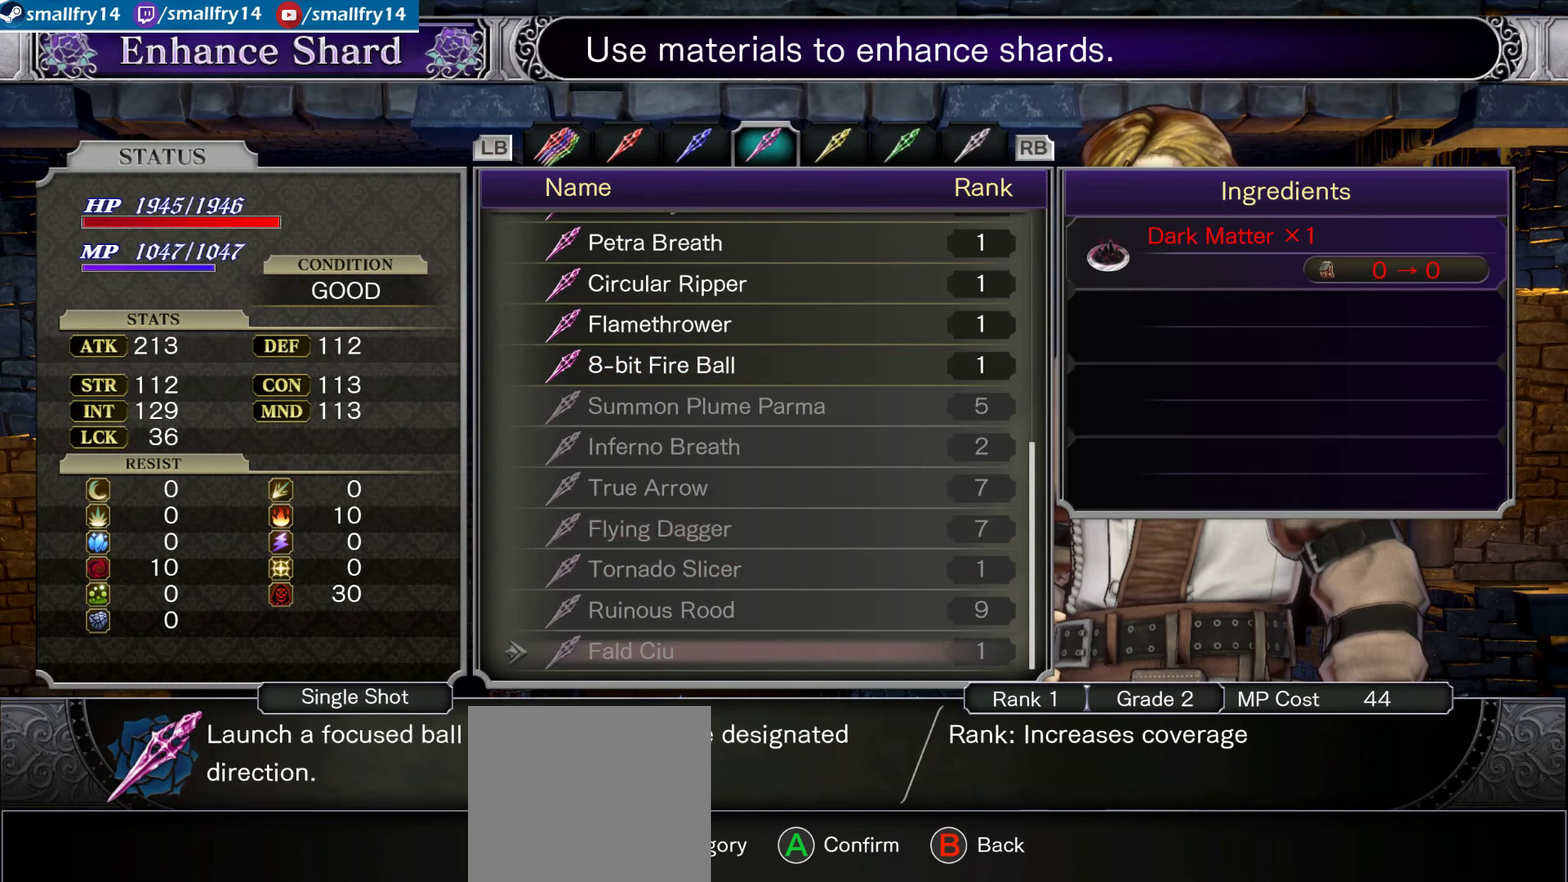
{"dt_ms": 434, "buttons": [], "left_stick": "center", "right_stick": "center", "events": [[67, "DPAD_RIGHT", "up"], [234, "DPAD_UP", "down"], [334, "DPAD_UP", "up"]]}
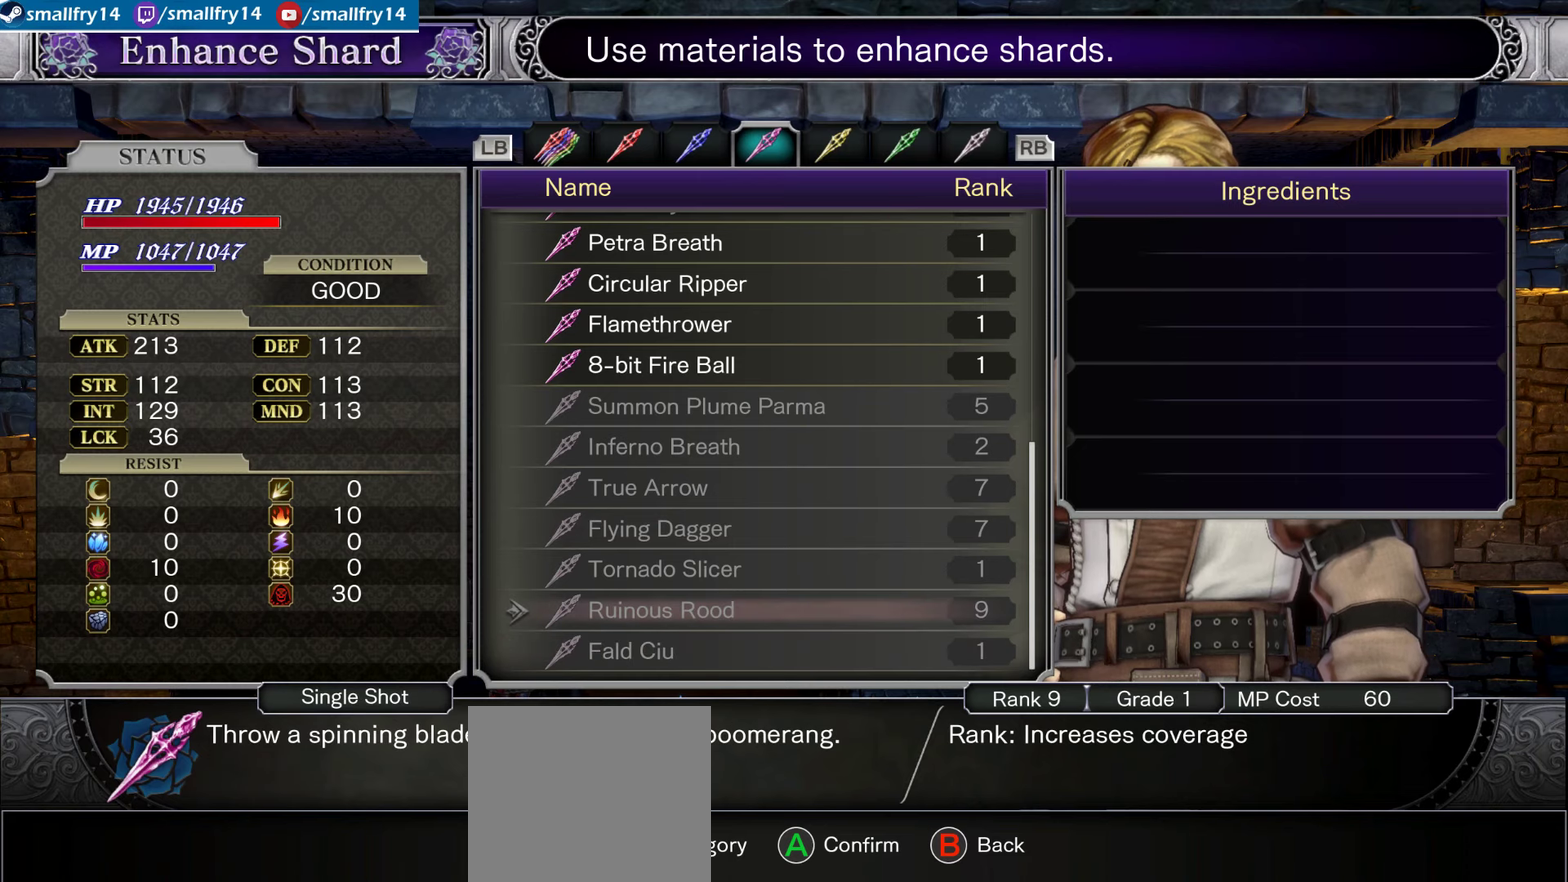
{"dt_ms": 666, "buttons": [], "left_stick": "center", "right_stick": "center", "events": [[583, "DPAD_DOWN", "down"], [666, "DPAD_DOWN", "up"]]}
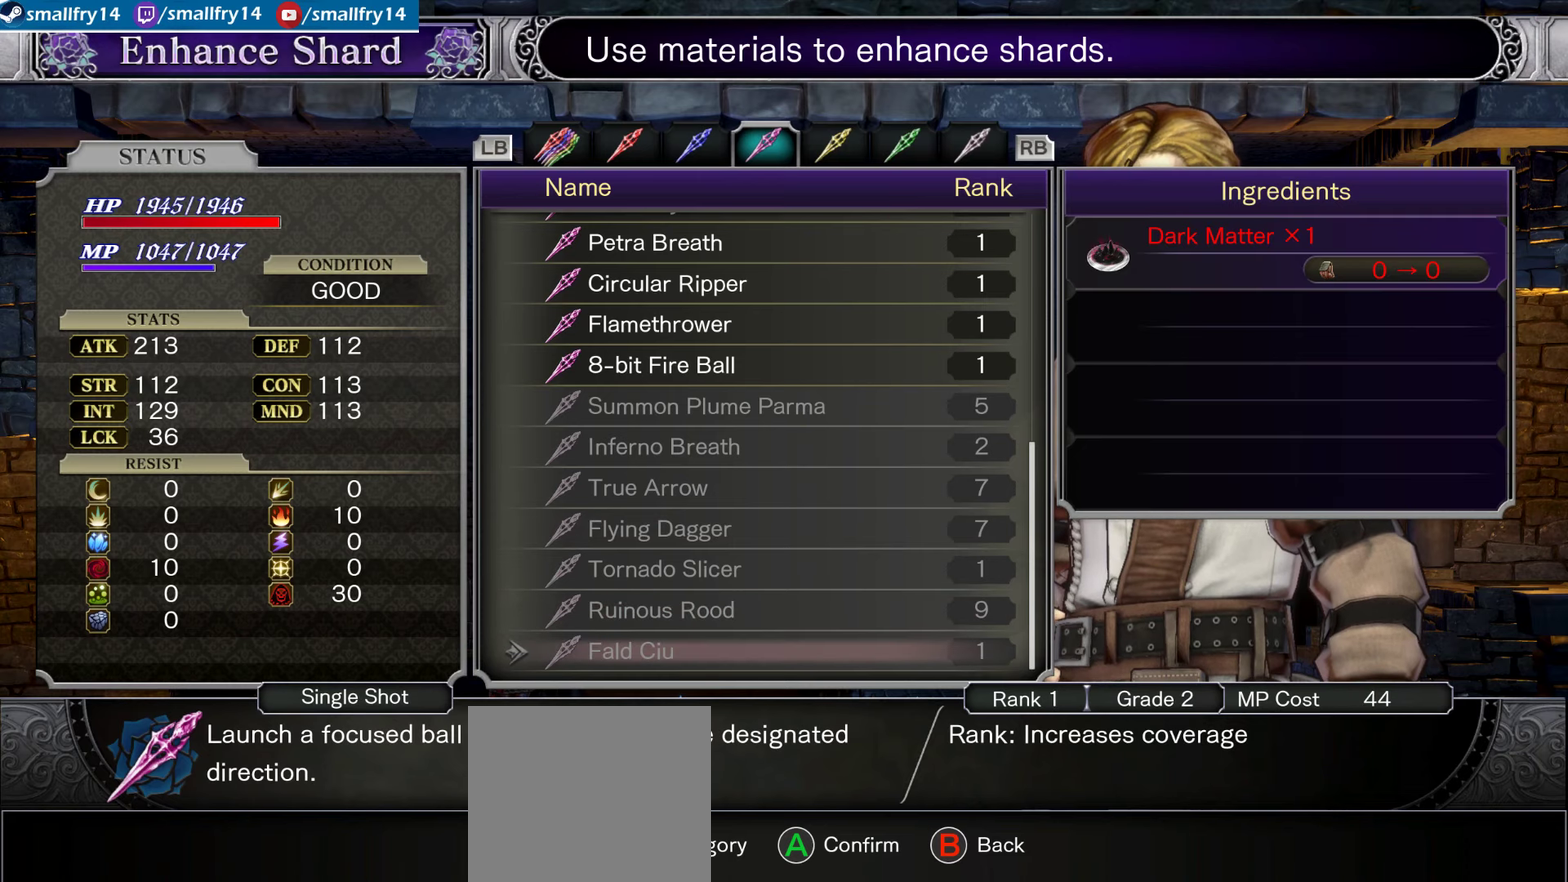
{"dt_ms": 334, "buttons": [], "left_stick": "center", "right_stick": "center", "events": [[167, "DPAD_UP", "down"], [267, "DPAD_UP", "up"]]}
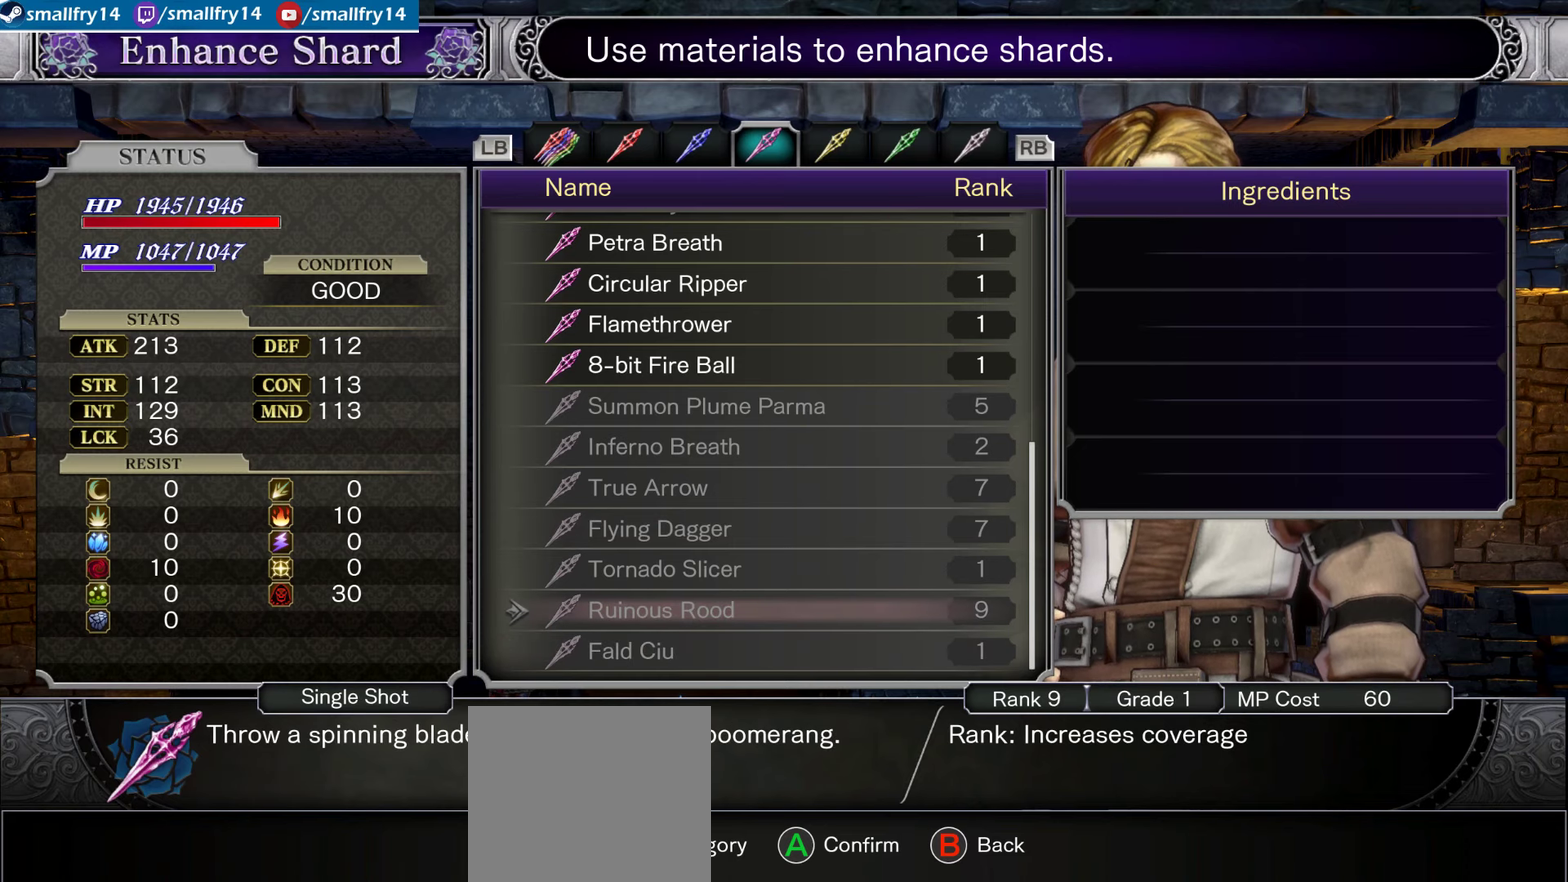
{"dt_ms": 466, "buttons": [], "left_stick": "center", "right_stick": "center", "events": [[266, "R1", "down"], [400, "R1", "up"]]}
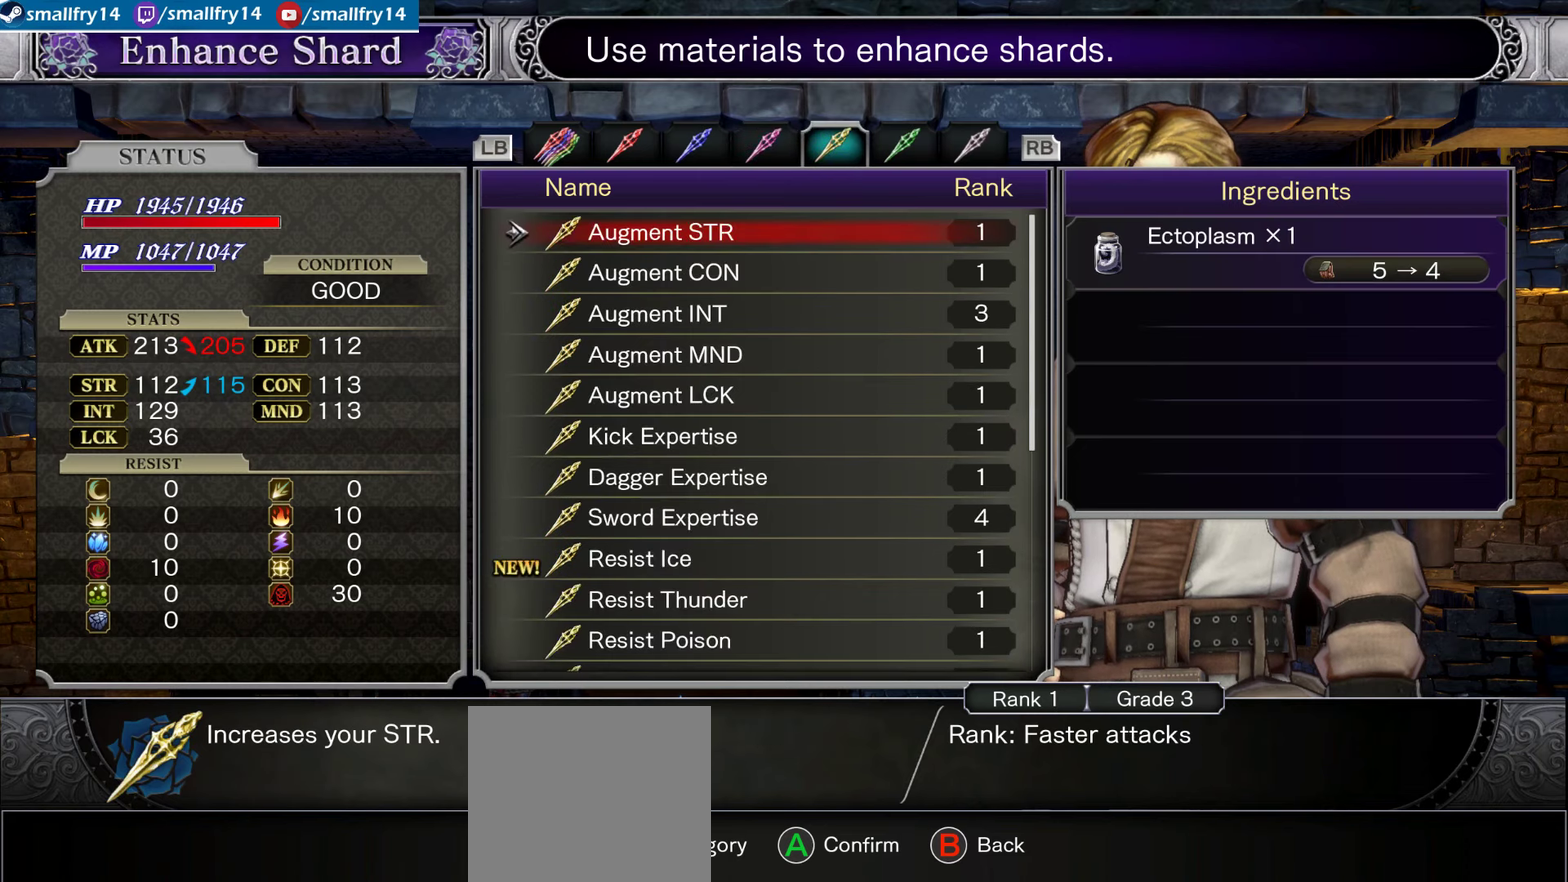
{"dt_ms": 534, "buttons": [], "left_stick": "center", "right_stick": "center", "events": []}
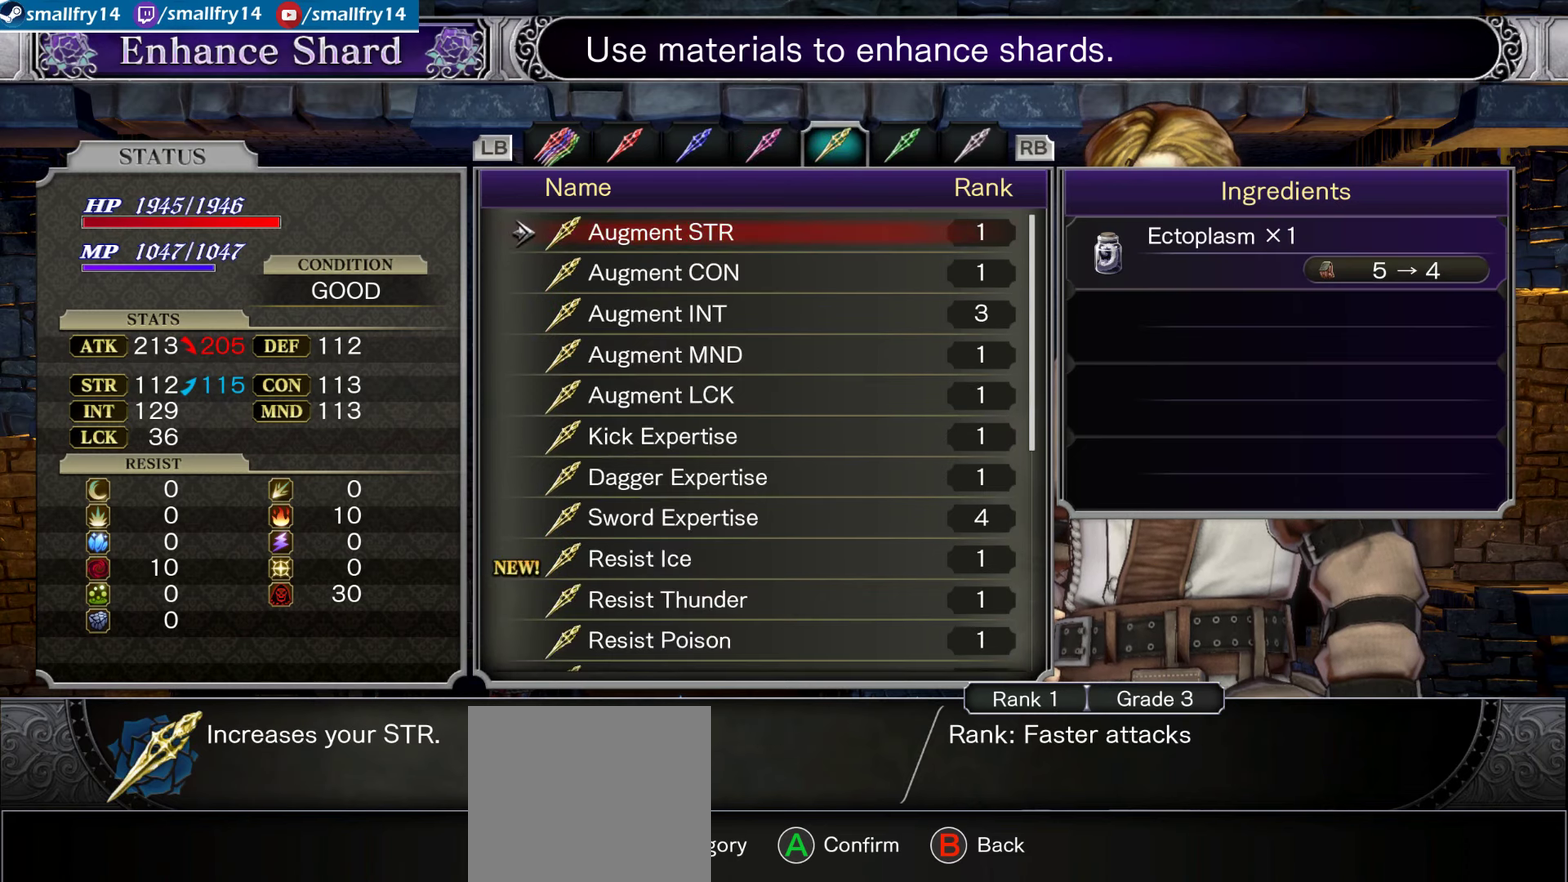
{"dt_ms": 500, "buttons": ["DPAD_DOWN"], "left_stick": "center", "right_stick": "center", "events": [[183, "DPAD_DOWN", "down"]]}
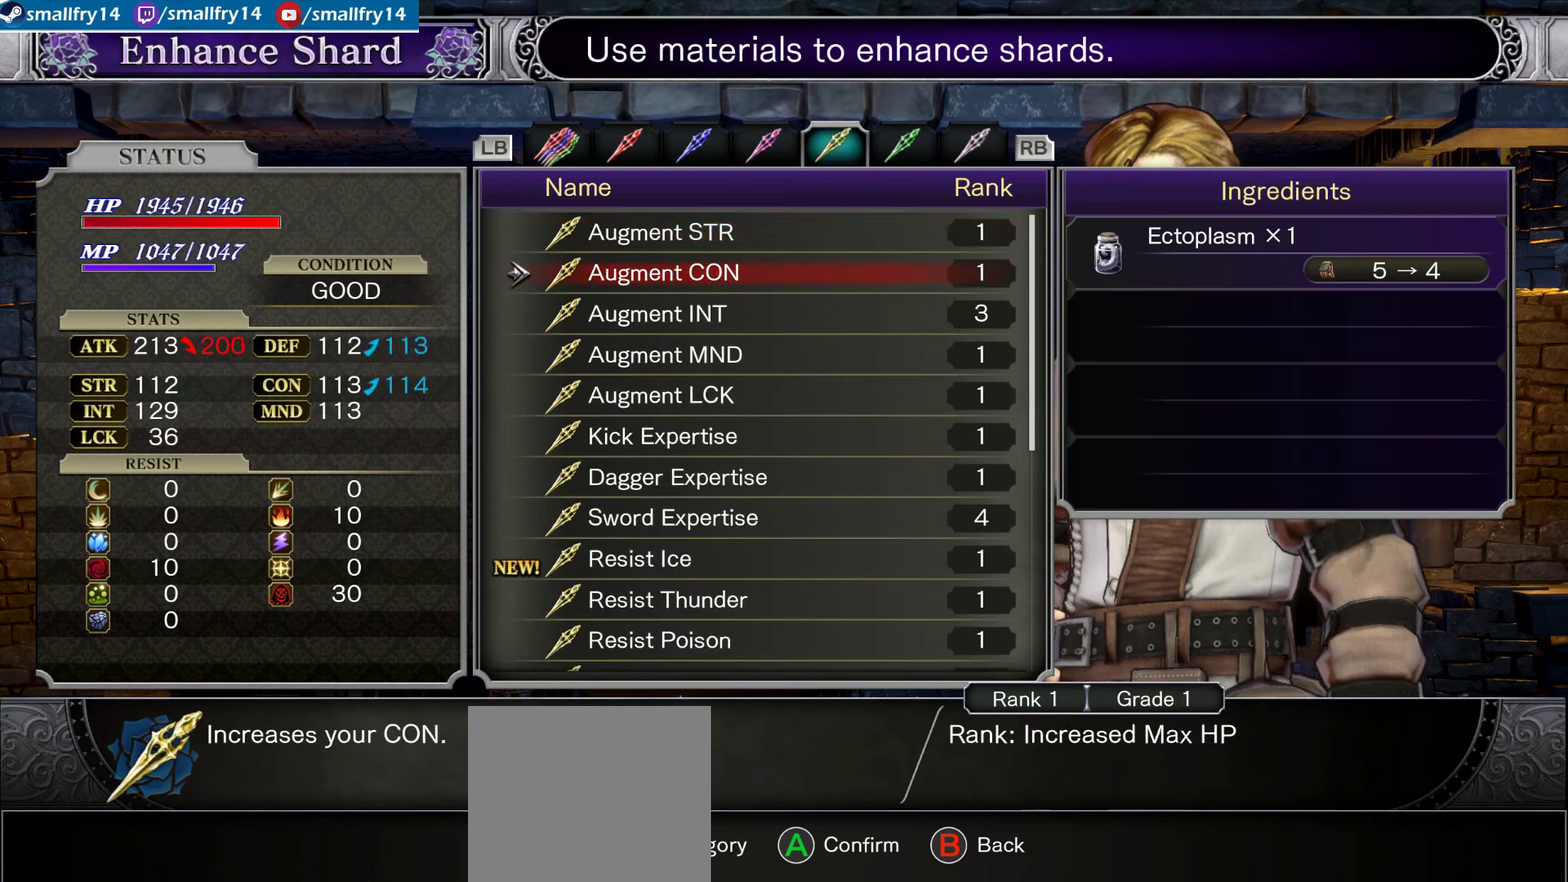
{"dt_ms": 500, "buttons": ["DPAD_DOWN"], "left_stick": "center", "right_stick": "center", "events": []}
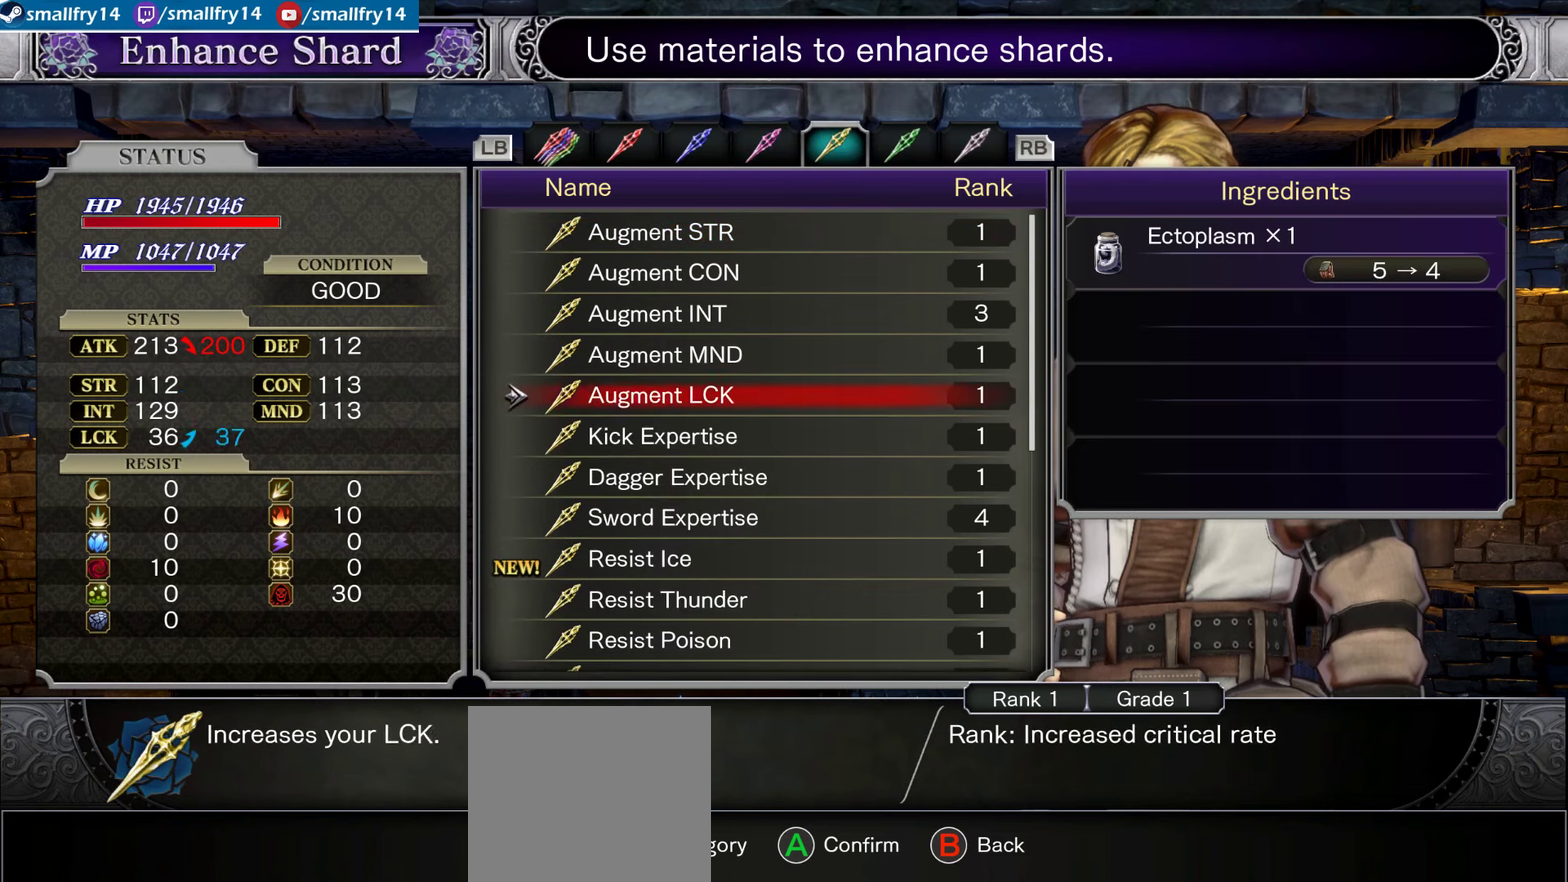
{"dt_ms": 366, "buttons": ["DPAD_DOWN"], "left_stick": "center", "right_stick": "center", "events": []}
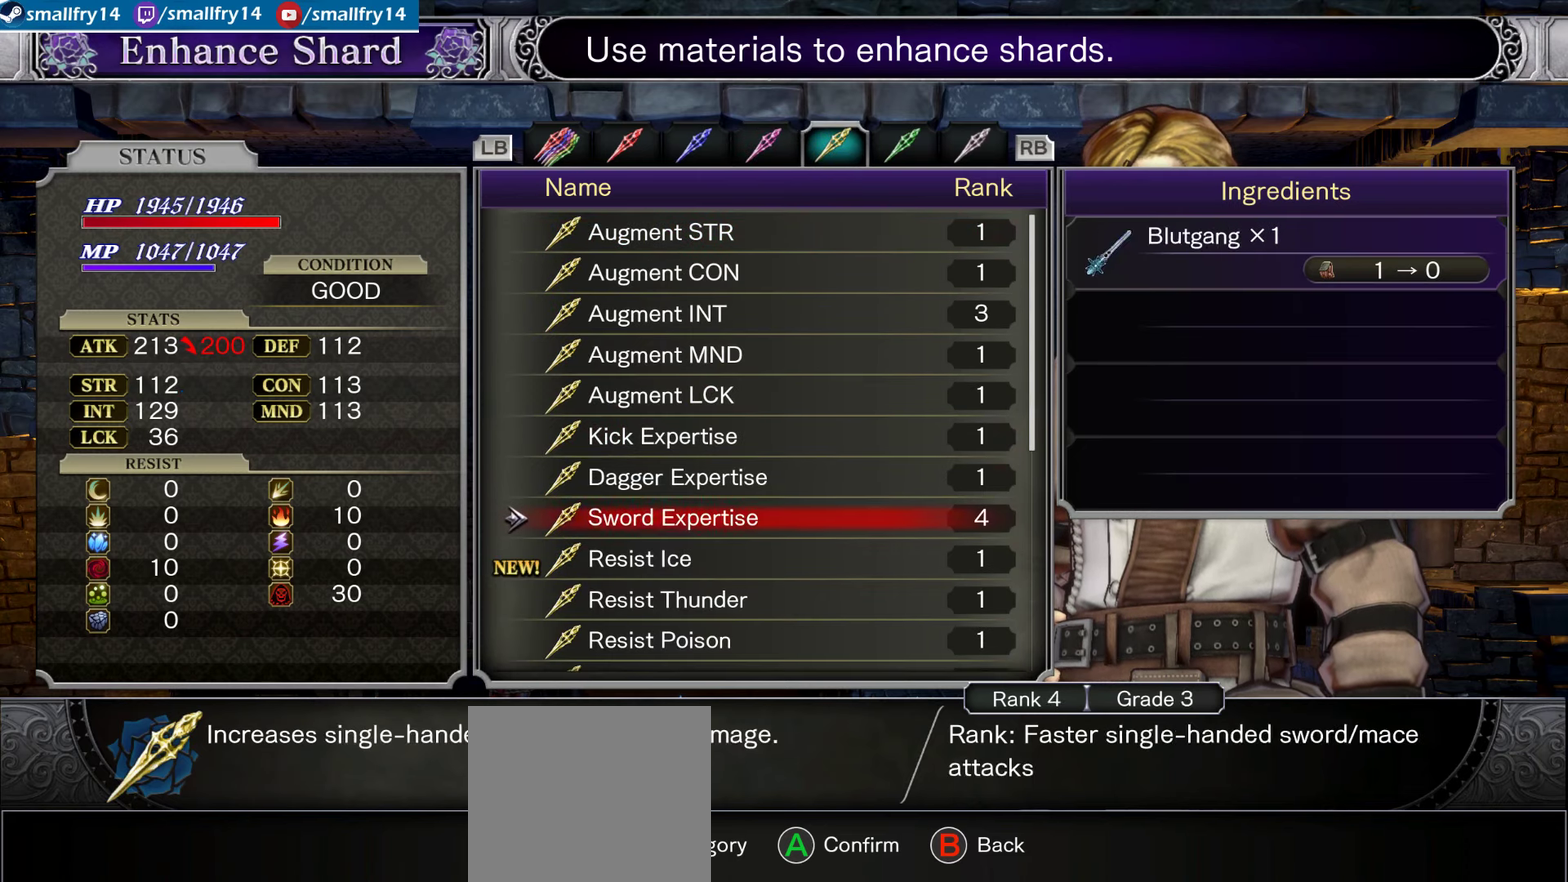
{"dt_ms": 600, "buttons": ["DPAD_DOWN"], "left_stick": "center", "right_stick": "center", "events": []}
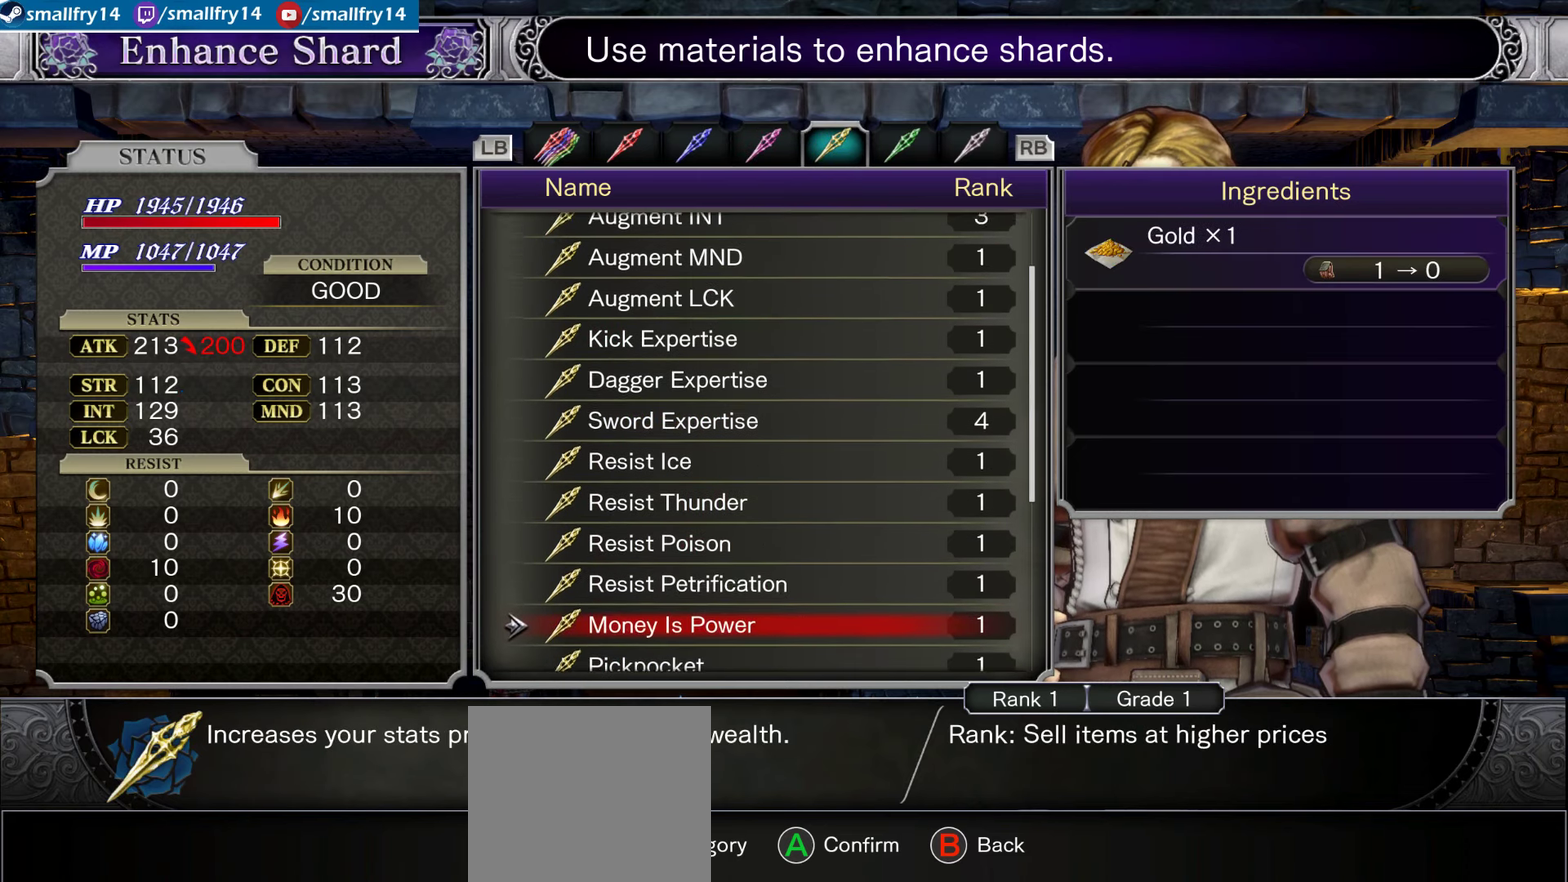
{"dt_ms": 600, "buttons": ["DPAD_DOWN"], "left_stick": "center", "right_stick": "center", "events": []}
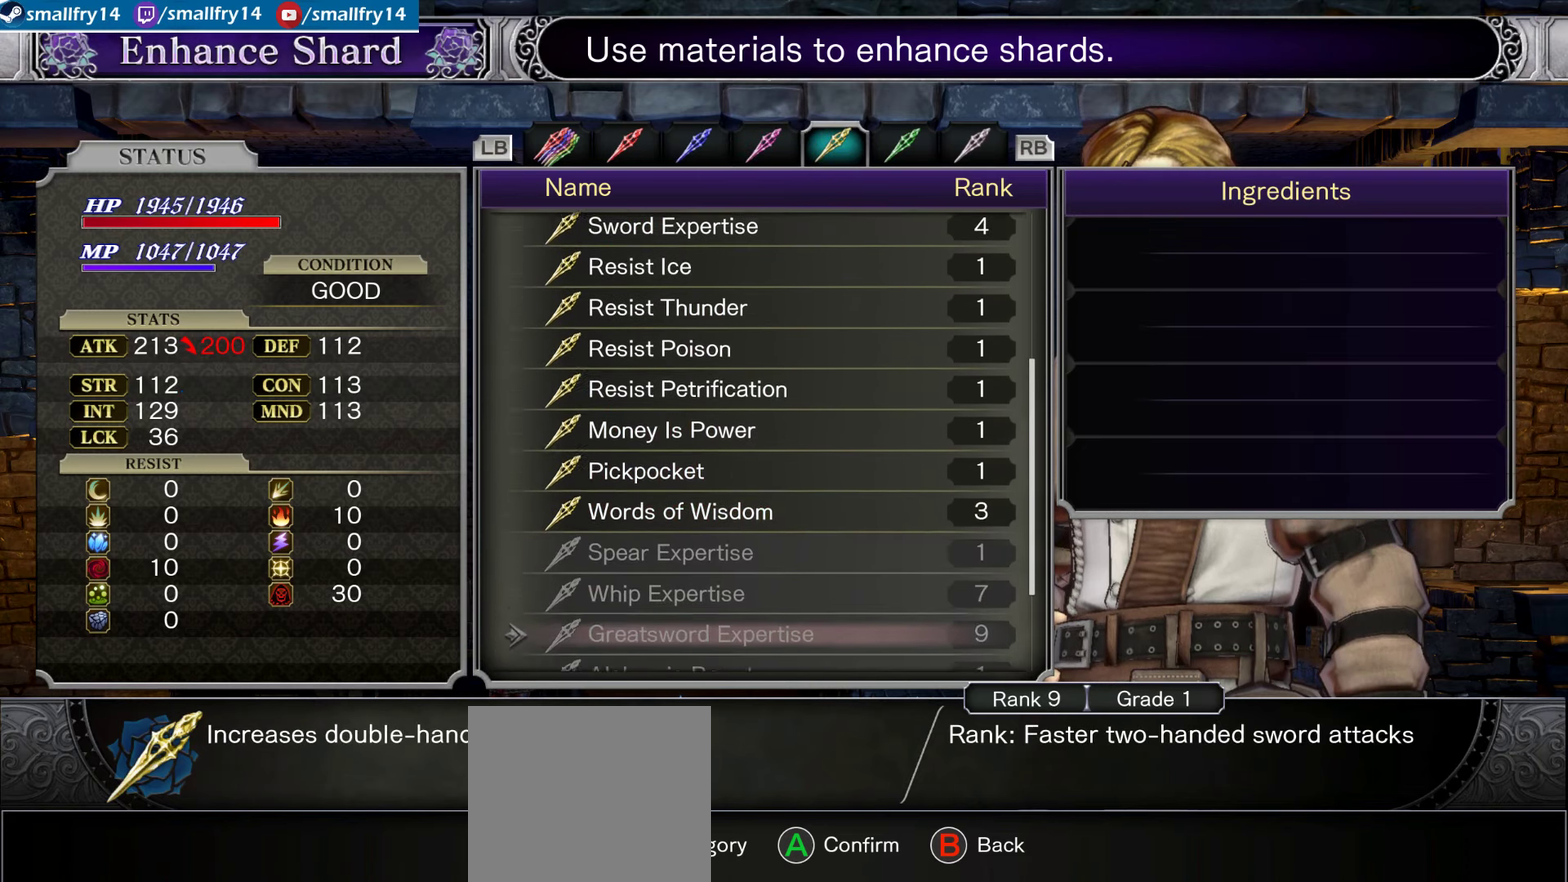
{"dt_ms": 433, "buttons": ["DPAD_UP"], "left_stick": "center", "right_stick": "center", "events": [[200, "DPAD_DOWN", "up"], [366, "DPAD_UP", "down"]]}